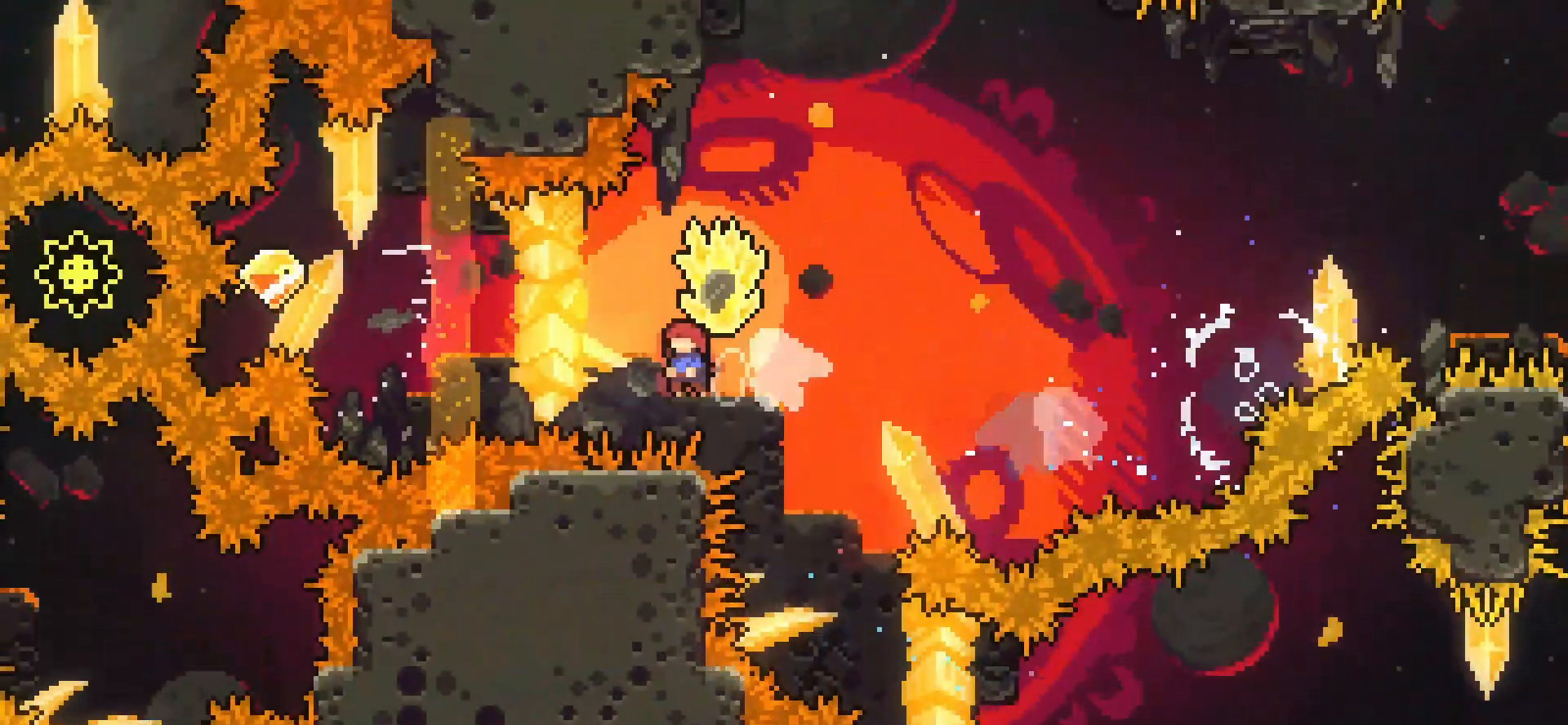
Gameplay with keyboard; each line is a JSON object with the keys held at the frame after it. "events" lists presses ("down") and releases ("up") of "dash", "demo", "down", "grab", "jump", "jump2", "left", "pj", "right" and "up" between this image and that frame as [ms after this image, input, new state], when the widget could be followed in between. No other keys are recorded. Mouse input is not recorded. Key names are as the overlay labels them; some are game actions (e.g. jump) rather than physical keys.
{"keys": ["grab", "jump", "right", "up"], "events": [[250, "right", "down"], [292, "left", "up"], [417, "up", "down"]]}
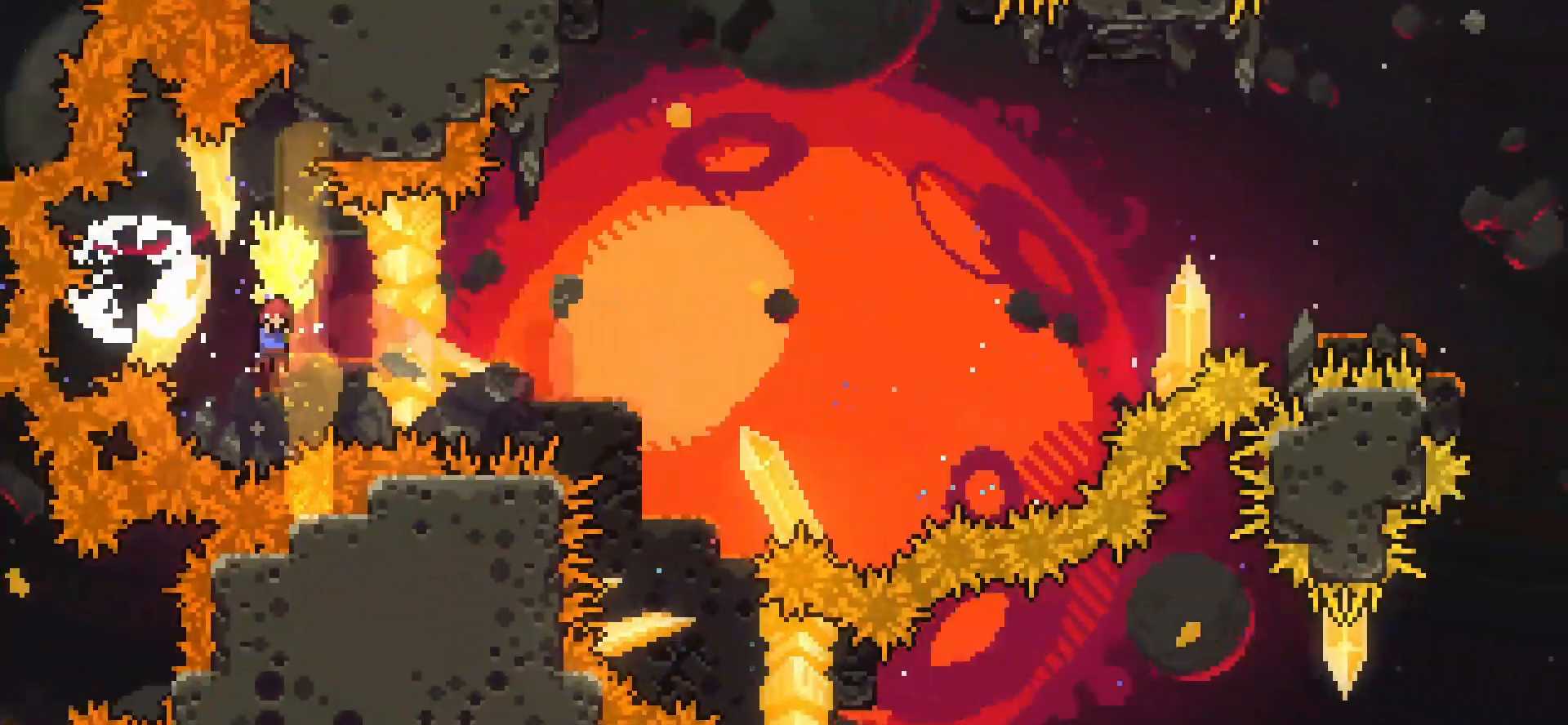
{"keys": ["grab", "jump", "right", "up"], "events": []}
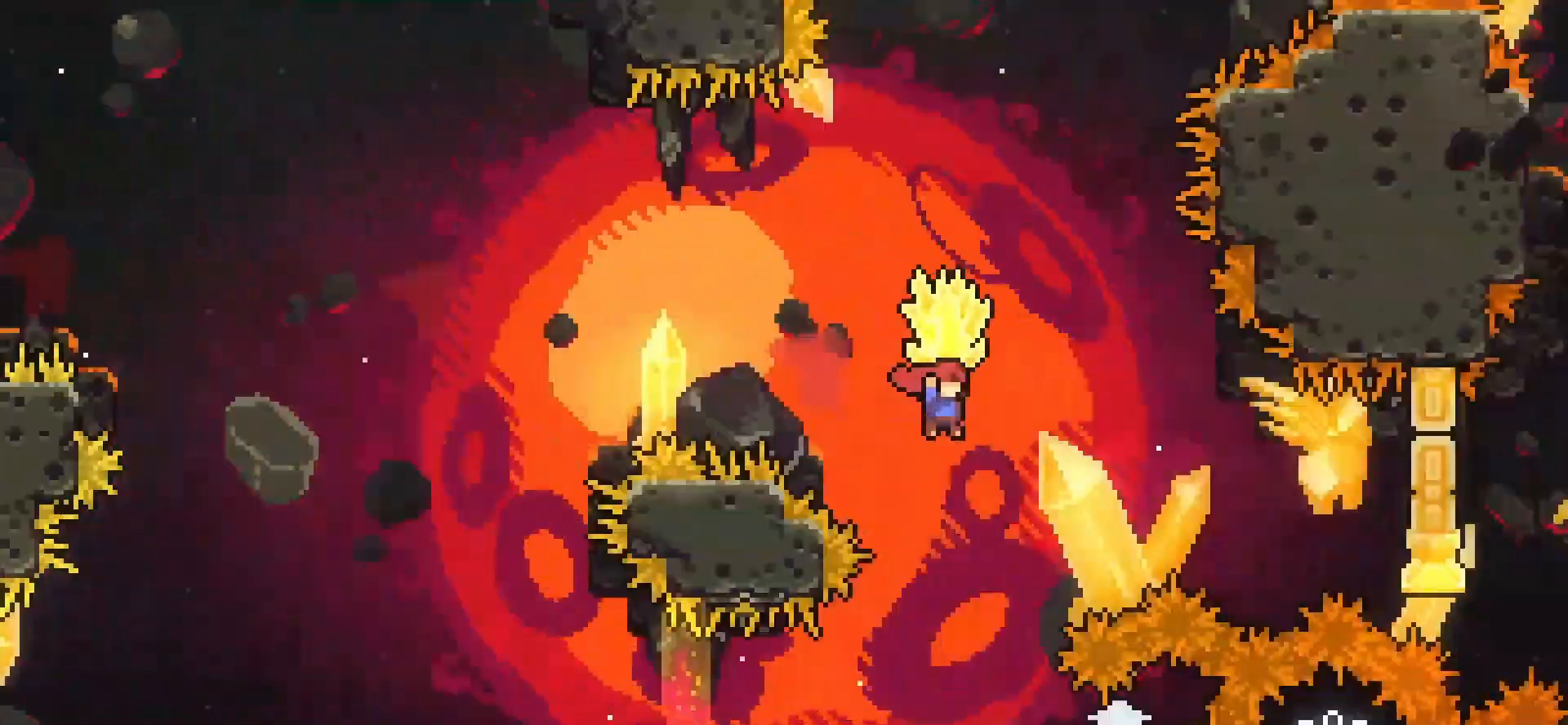
{"keys": ["grab", "jump", "right", "up"], "events": []}
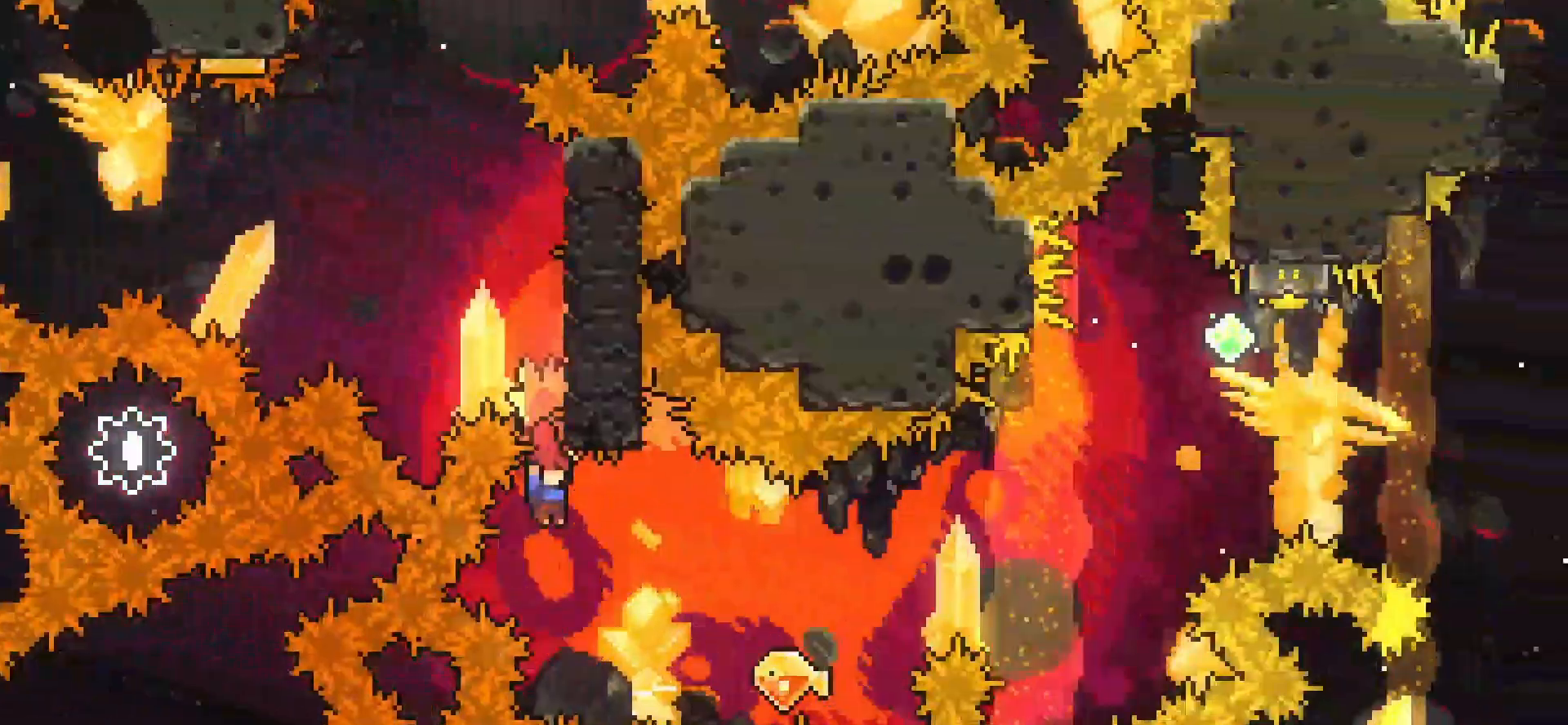
{"keys": ["grab", "jump", "right"], "events": [[83, "up", "up"], [125, "grab", "up"], [125, "jump", "up"], [167, "dash", "down"], [250, "grab", "down"], [333, "dash", "up"], [417, "jump", "down"]]}
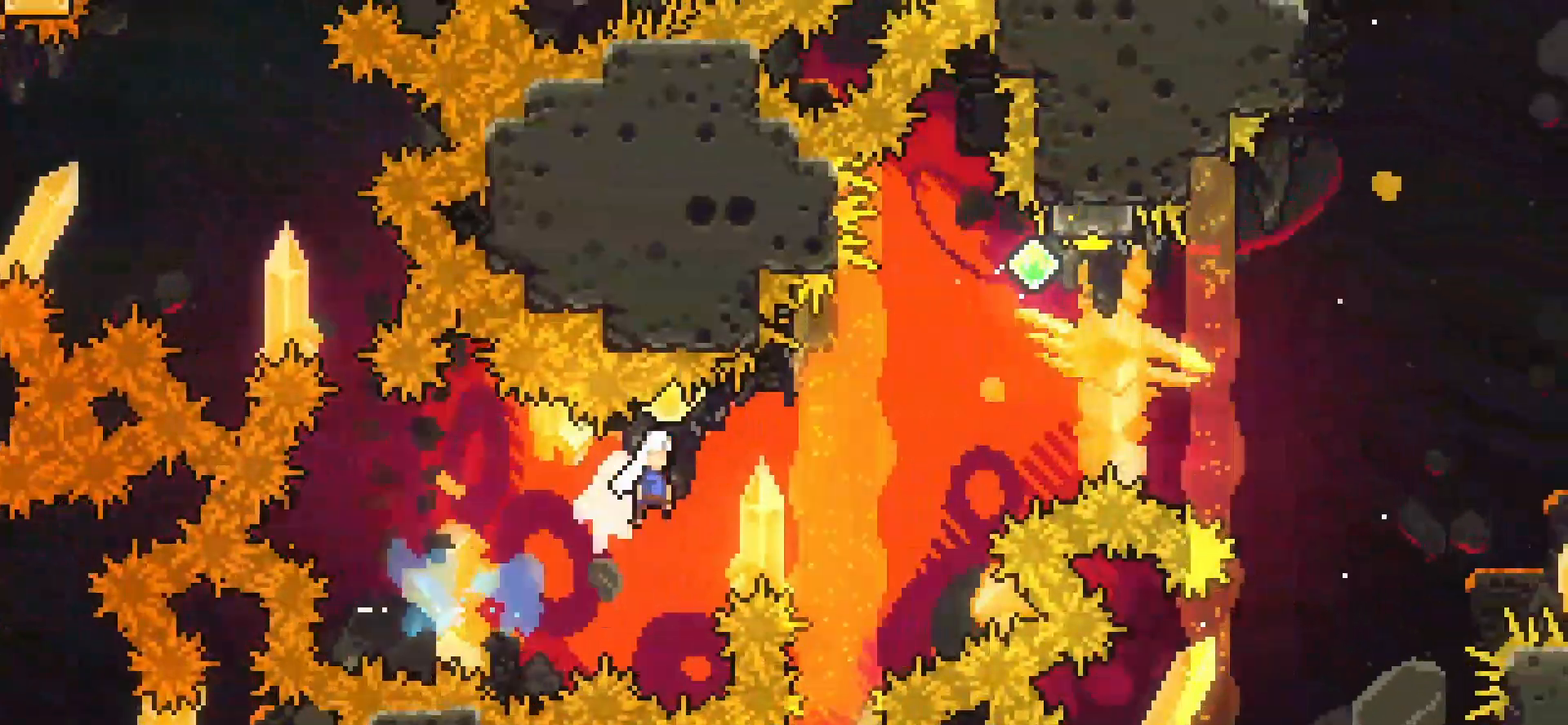
{"keys": ["right", "up"], "events": [[417, "up", "down"], [500, "grab", "up"], [500, "jump", "up"]]}
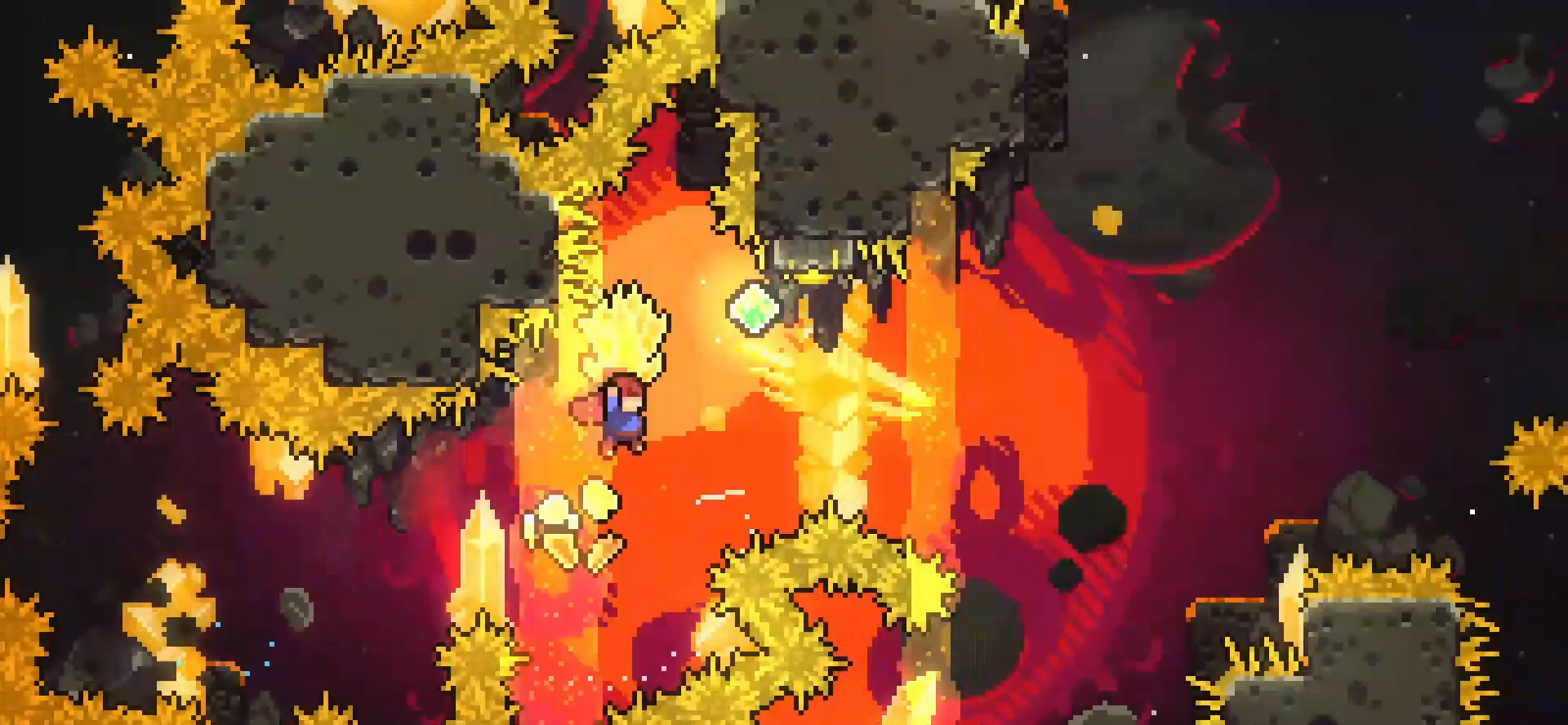
{"keys": ["grab"], "events": [[42, "dash", "down"], [167, "dash", "up"], [167, "up", "up"], [250, "down", "down"], [250, "left", "down"], [250, "right", "up"], [292, "dash", "down"], [458, "dash", "up"], [458, "down", "up"], [458, "grab", "down"], [500, "left", "up"]]}
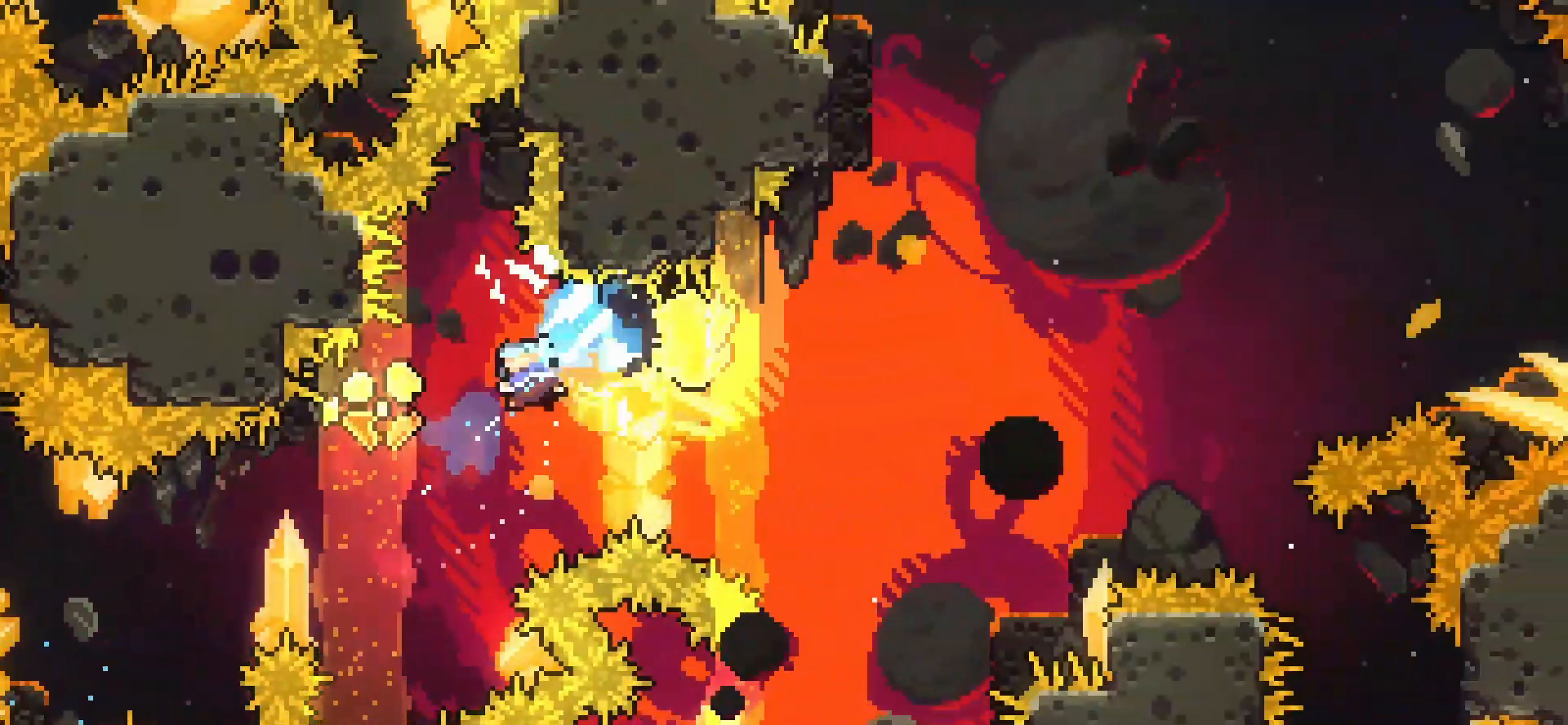
{"keys": ["grab", "jump", "right", "up"], "events": [[42, "right", "down"], [42, "up", "down"], [125, "jump", "down"]]}
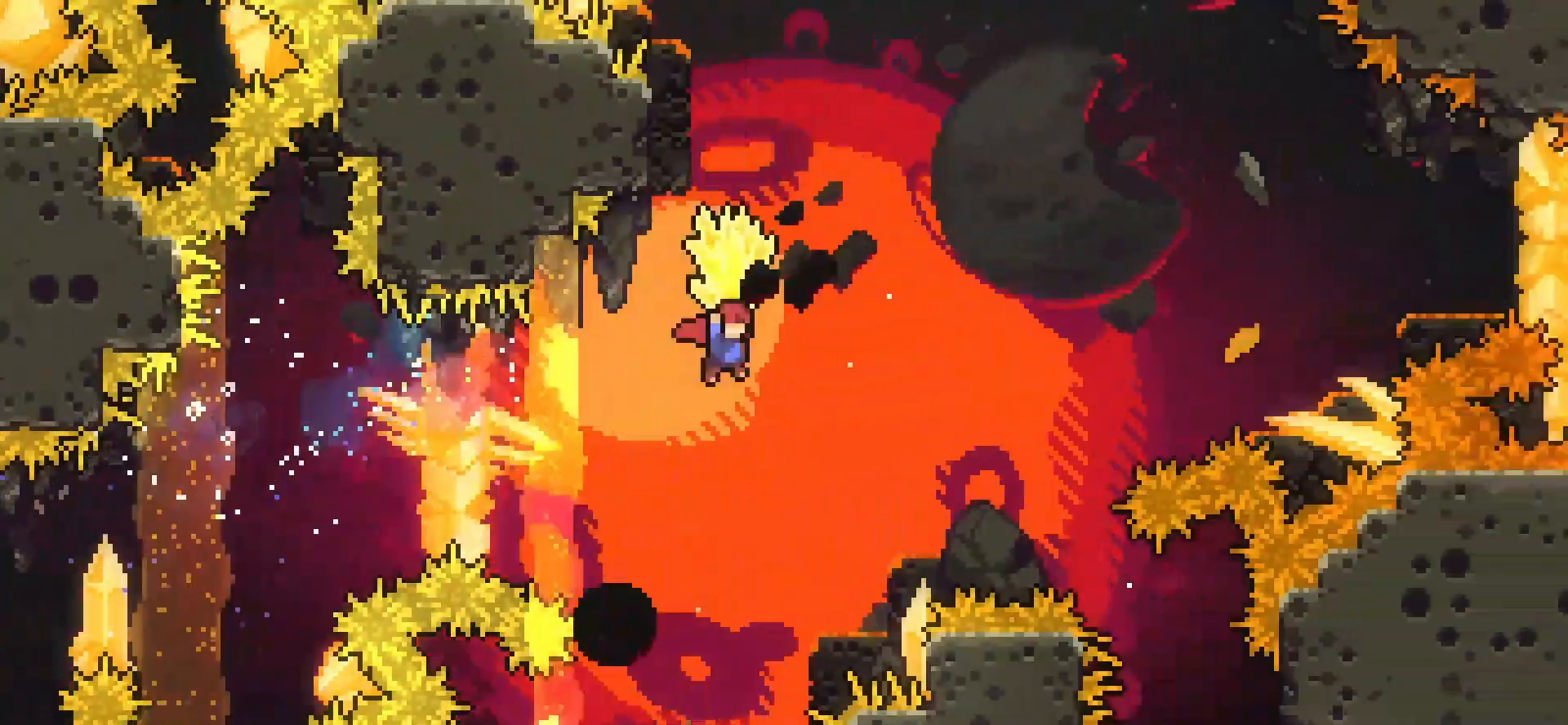
{"keys": ["dash", "grab", "right", "up"], "events": [[83, "grab", "up"], [83, "up", "up"], [167, "dash", "down"], [167, "jump", "up"], [167, "up", "down"], [208, "grab", "down"]]}
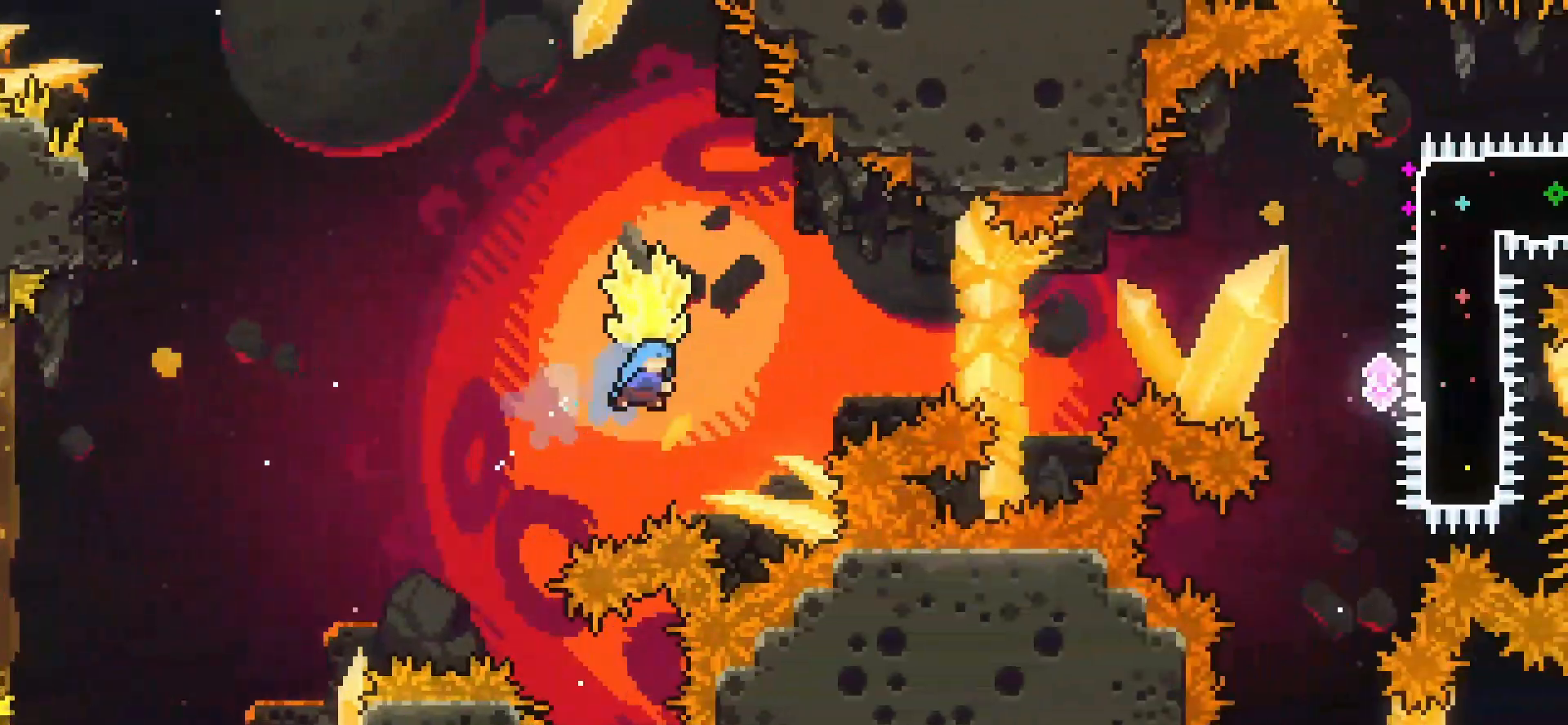
{"keys": ["dash", "up"], "events": [[417, "dash", "up"], [417, "up", "up"], [458, "grab", "up"], [458, "right", "up"], [500, "dash", "down"], [500, "up", "down"]]}
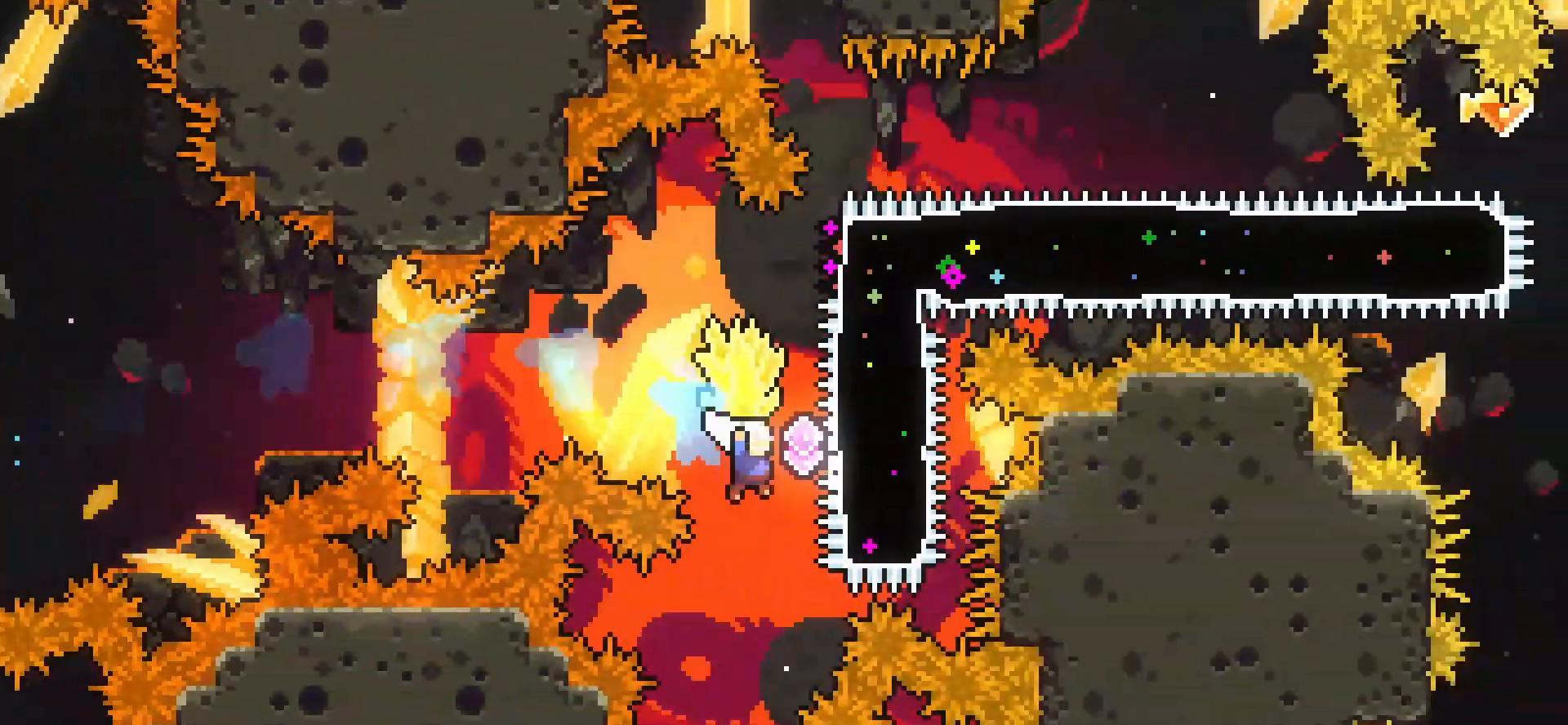
{"keys": ["grab", "right"], "events": [[167, "dash", "up"], [167, "up", "up"], [292, "right", "down"], [333, "dash", "down"], [375, "grab", "down"], [500, "dash", "up"]]}
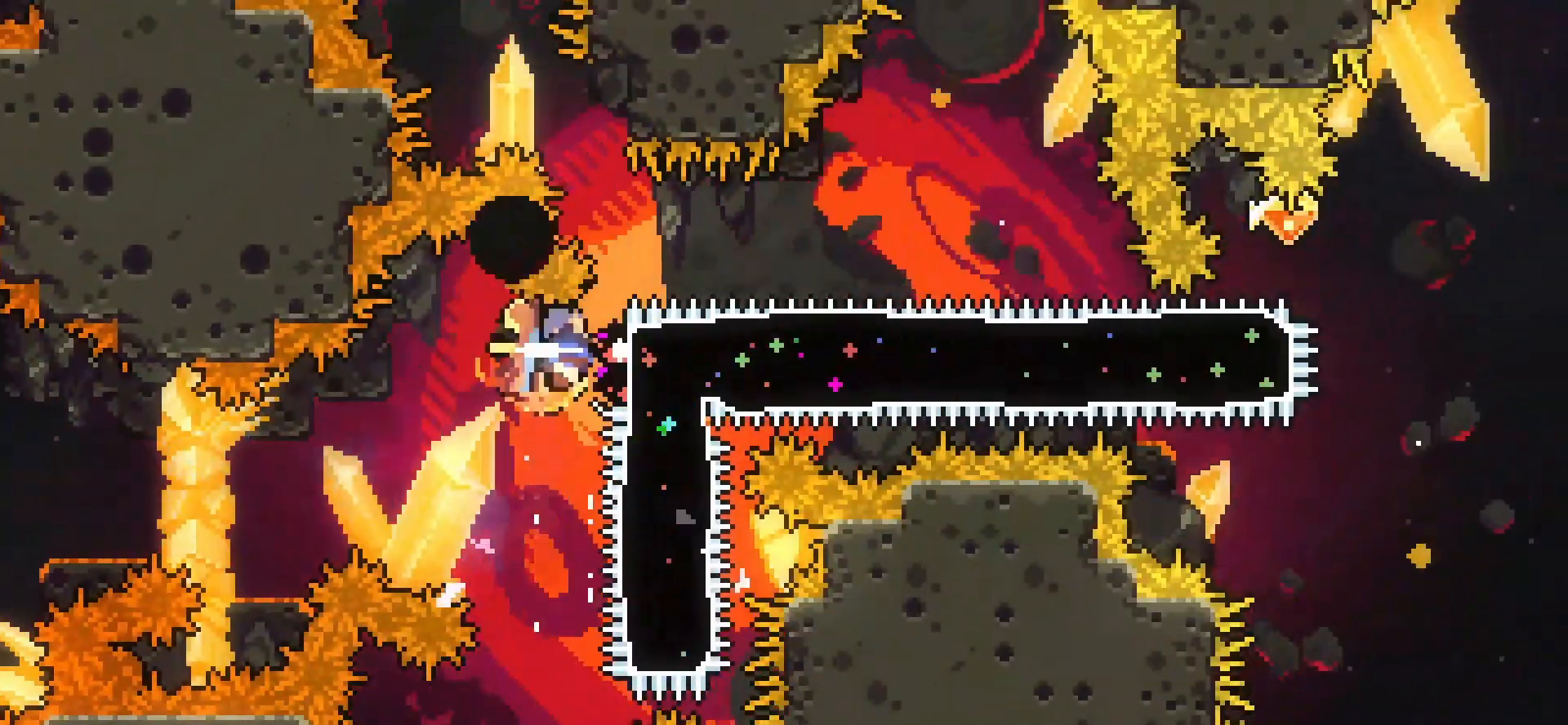
{"keys": ["grab", "right"], "events": []}
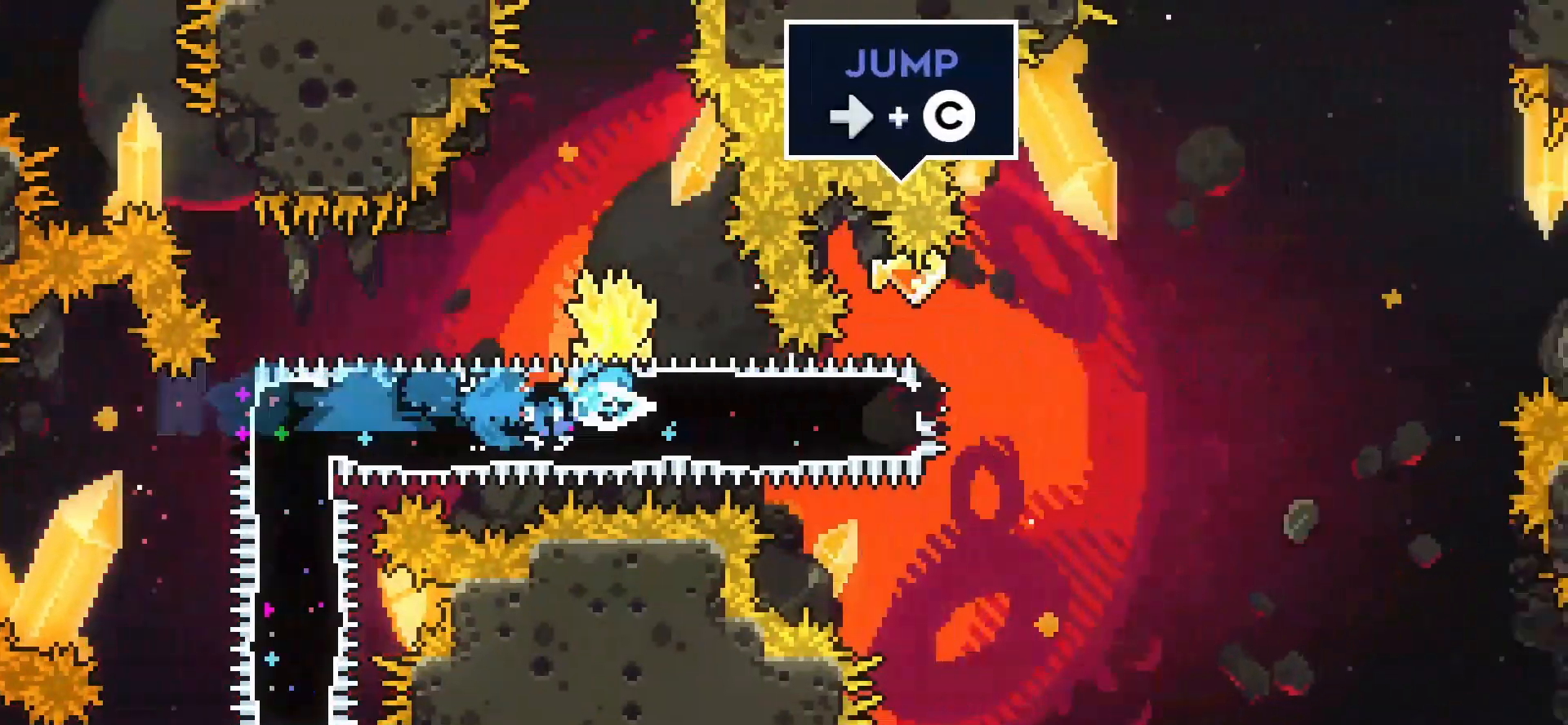
{"keys": ["grab", "jump", "right"], "events": [[333, "jump", "down"]]}
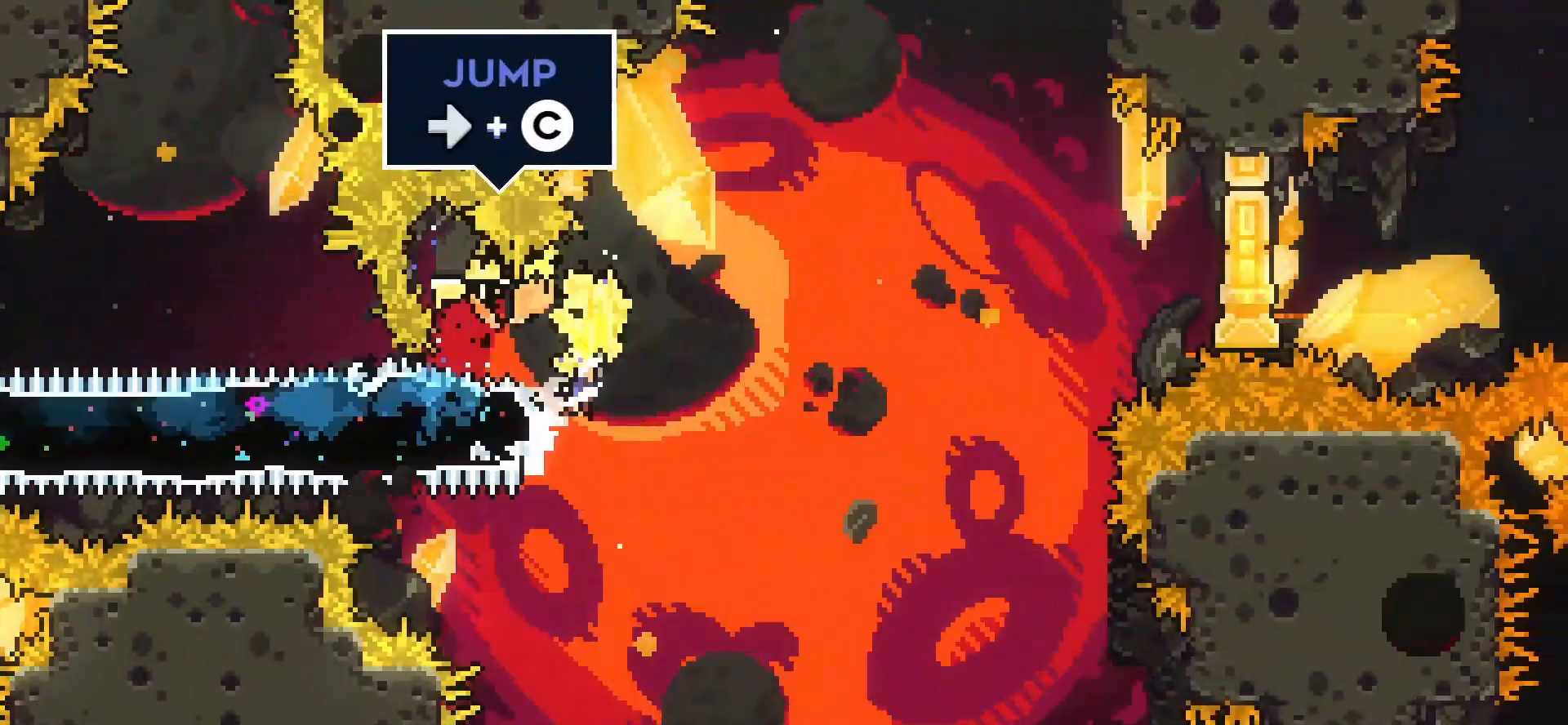
{"keys": ["grab", "jump", "right", "up"], "events": [[250, "up", "down"]]}
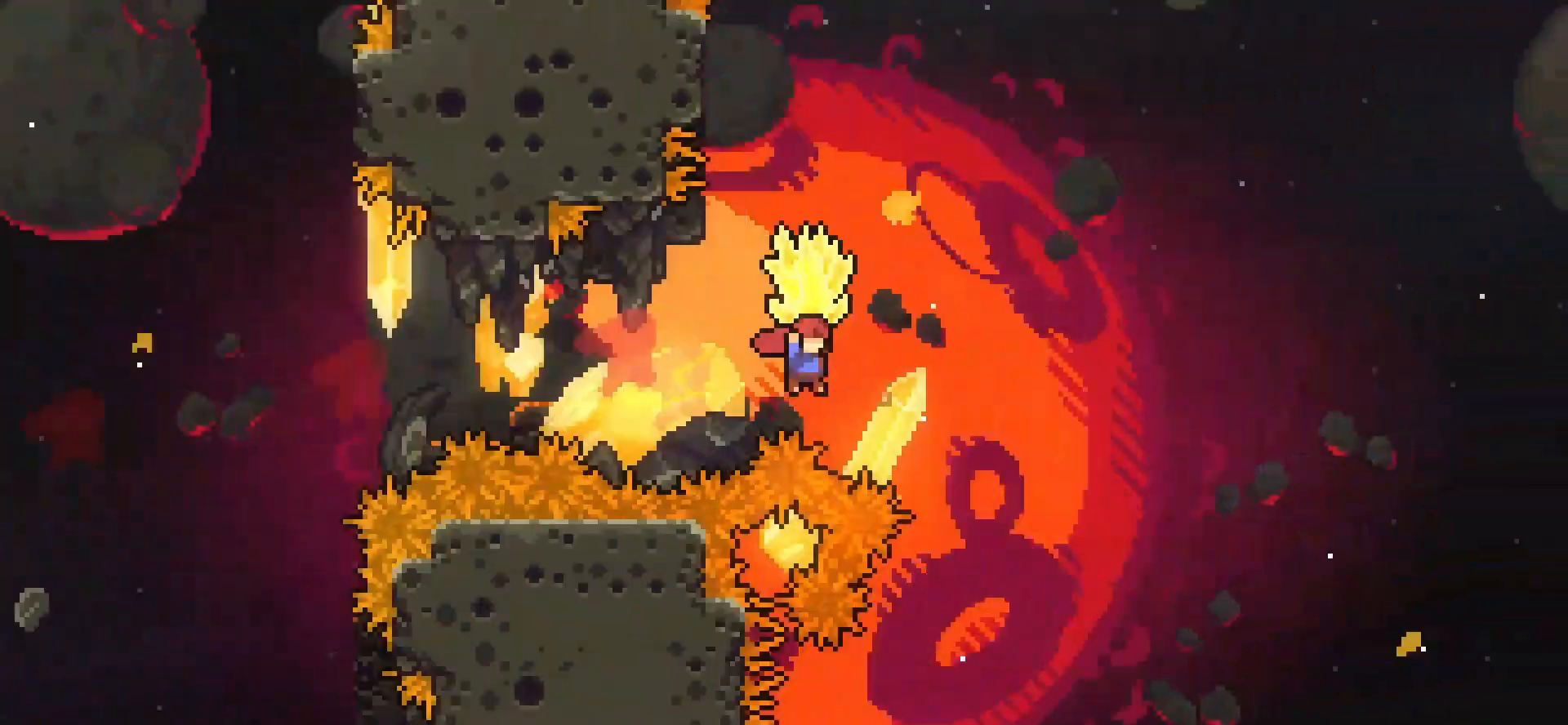
{"keys": ["grab", "jump", "right", "up"], "events": []}
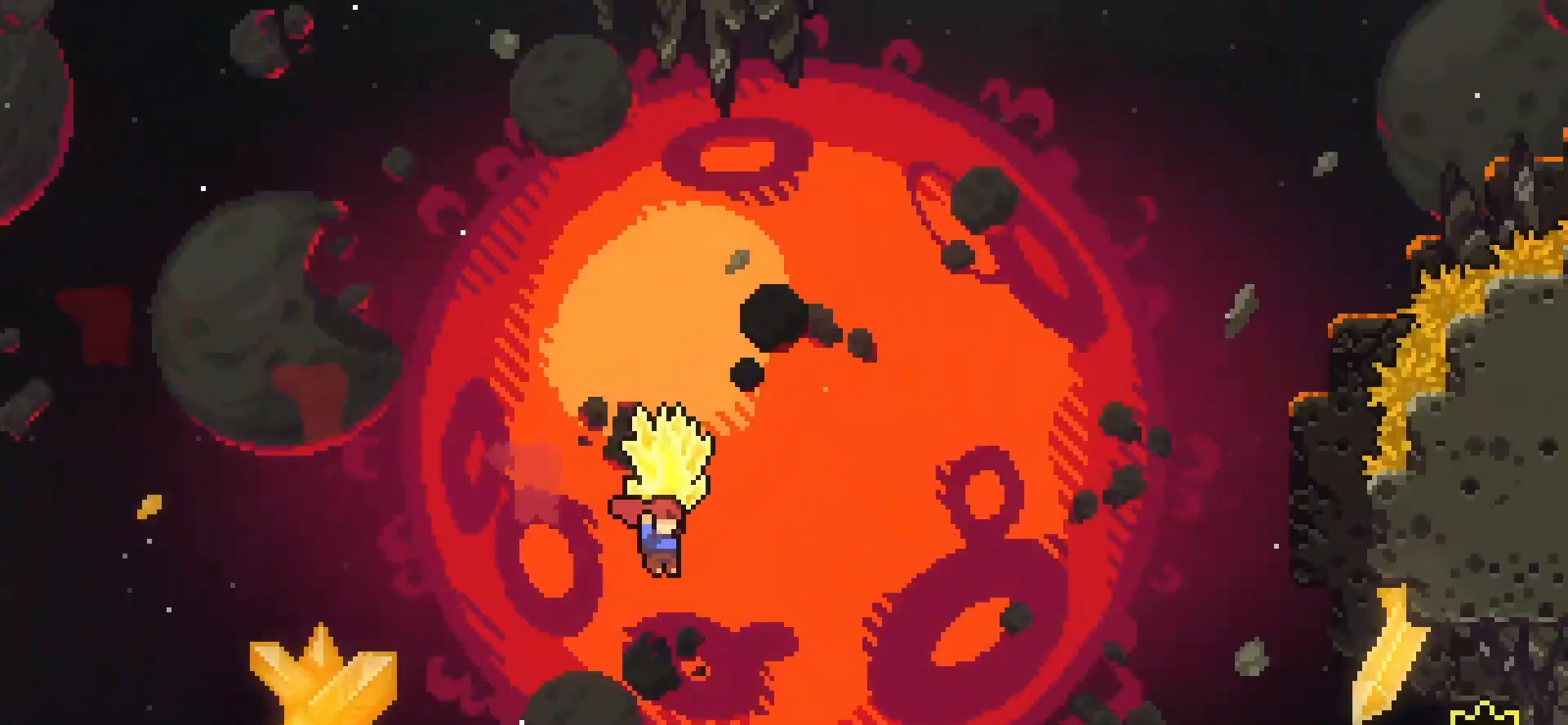
{"keys": ["dash", "grab", "right", "up"], "events": [[292, "up", "up"], [333, "grab", "up"], [417, "dash", "down"], [417, "jump", "up"], [417, "up", "down"], [458, "grab", "down"]]}
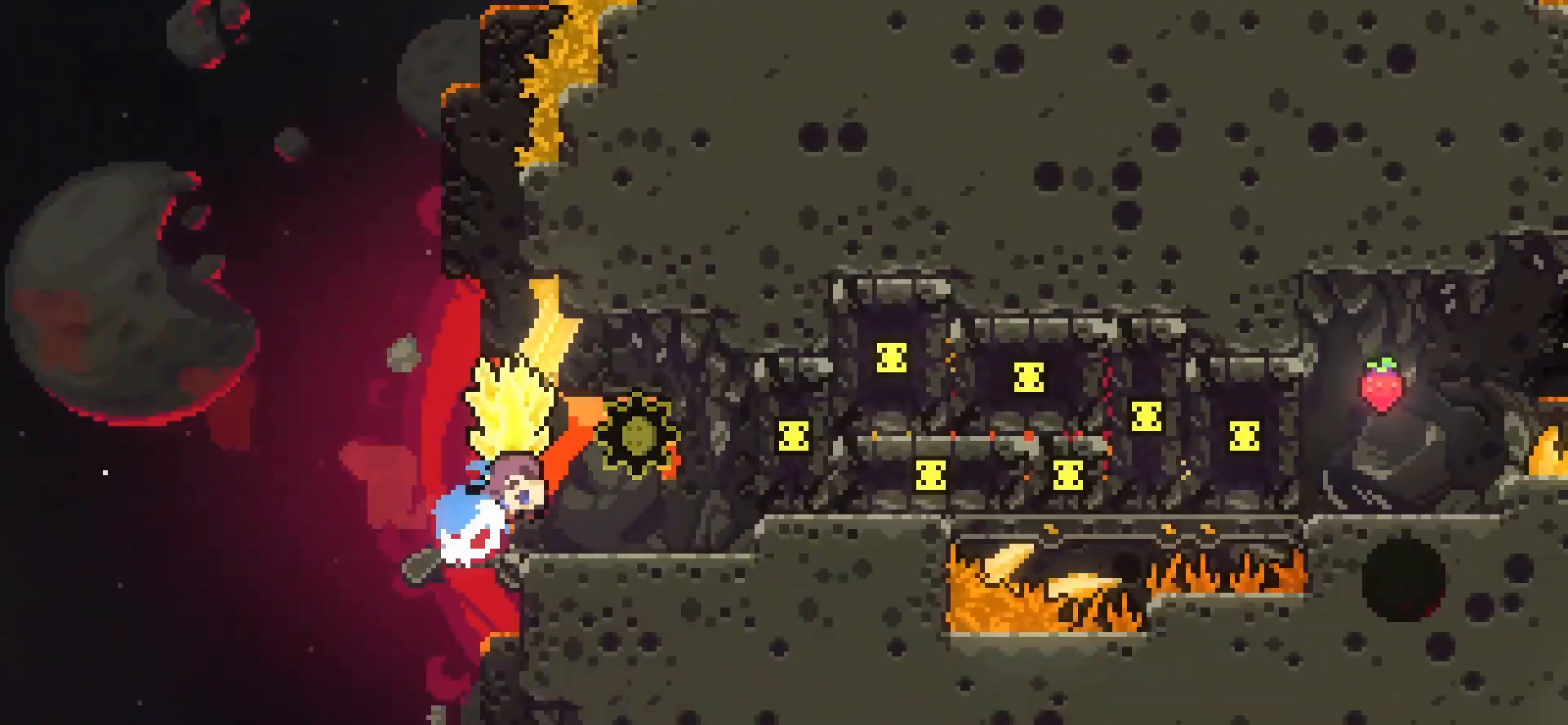
{"keys": ["dash", "grab", "right", "up"], "events": []}
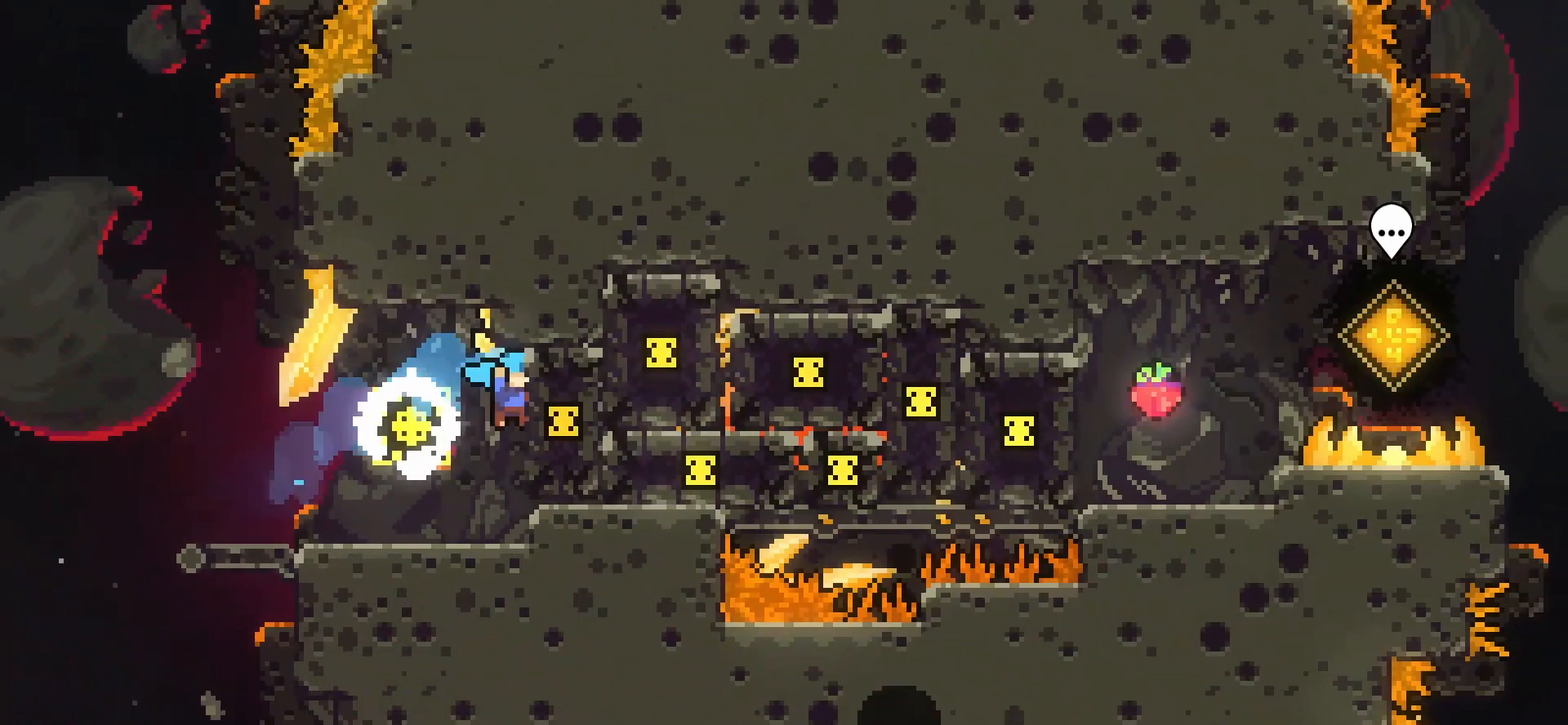
{"keys": ["grab"], "events": [[167, "dash", "up"], [250, "up", "up"], [375, "right", "up"]]}
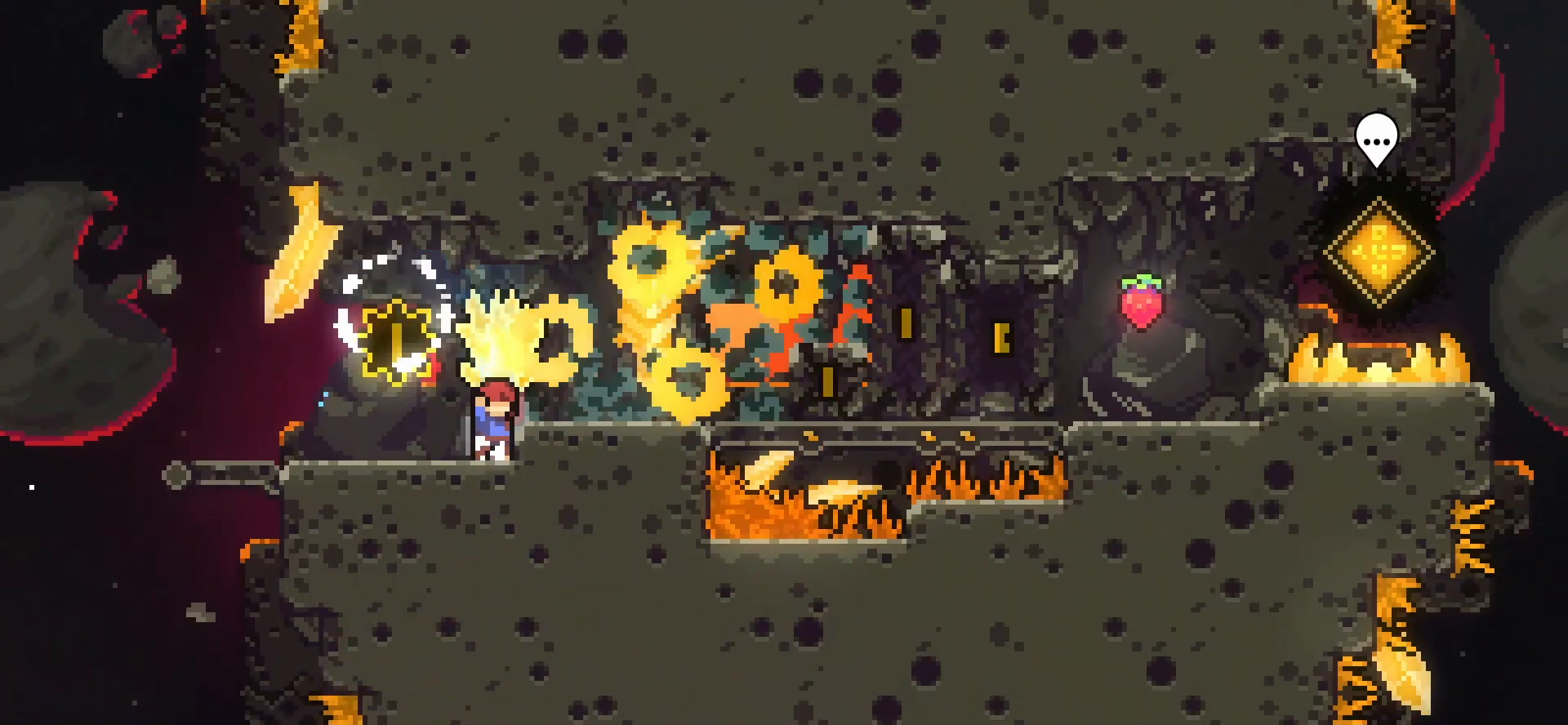
{"keys": ["grab", "right"], "events": [[42, "jump", "down"], [42, "right", "down"], [333, "jump", "up"]]}
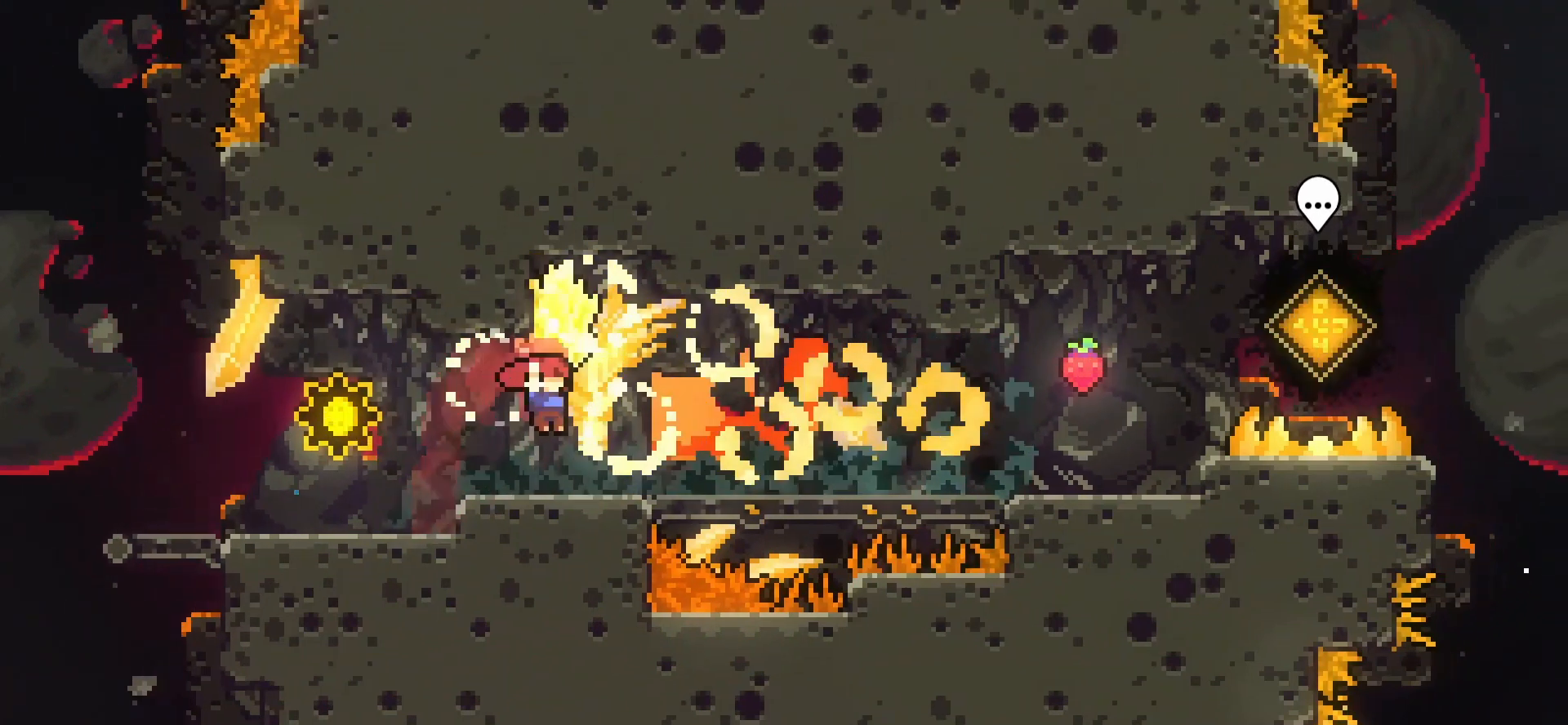
{"keys": ["grab", "right"], "events": []}
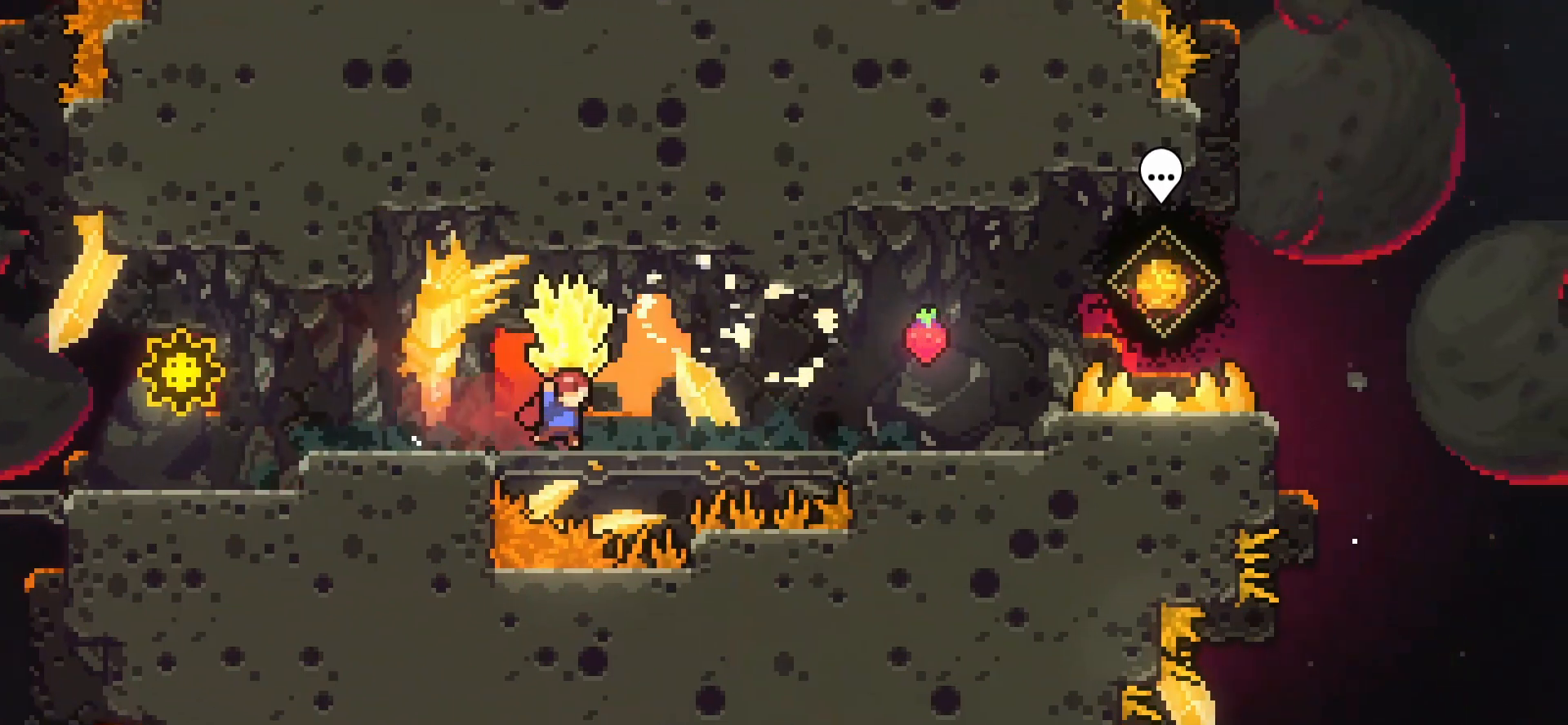
{"keys": ["grab", "right"], "events": [[250, "jump", "down"], [375, "jump", "up"]]}
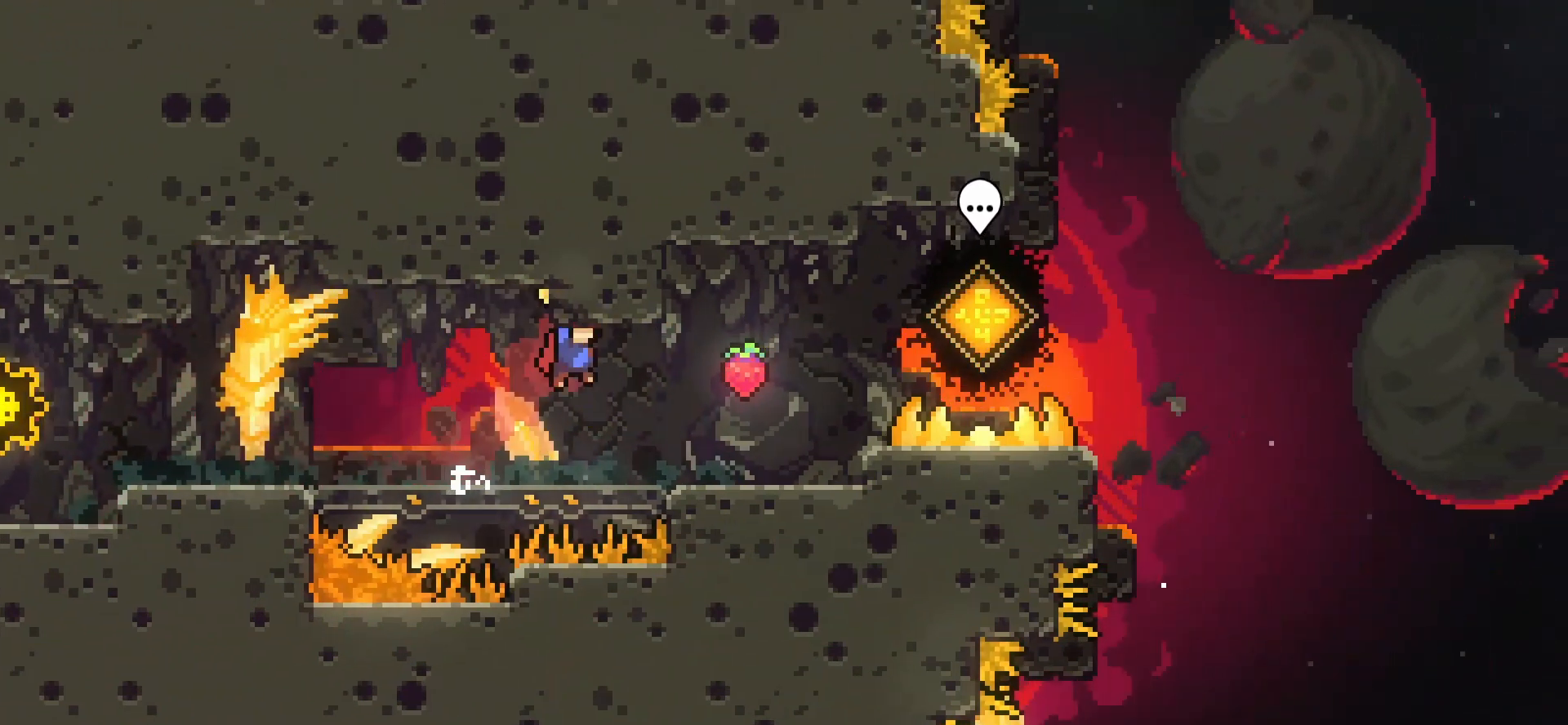
{"keys": ["grab"], "events": [[167, "jump", "down"], [333, "jump", "up"], [458, "right", "up"]]}
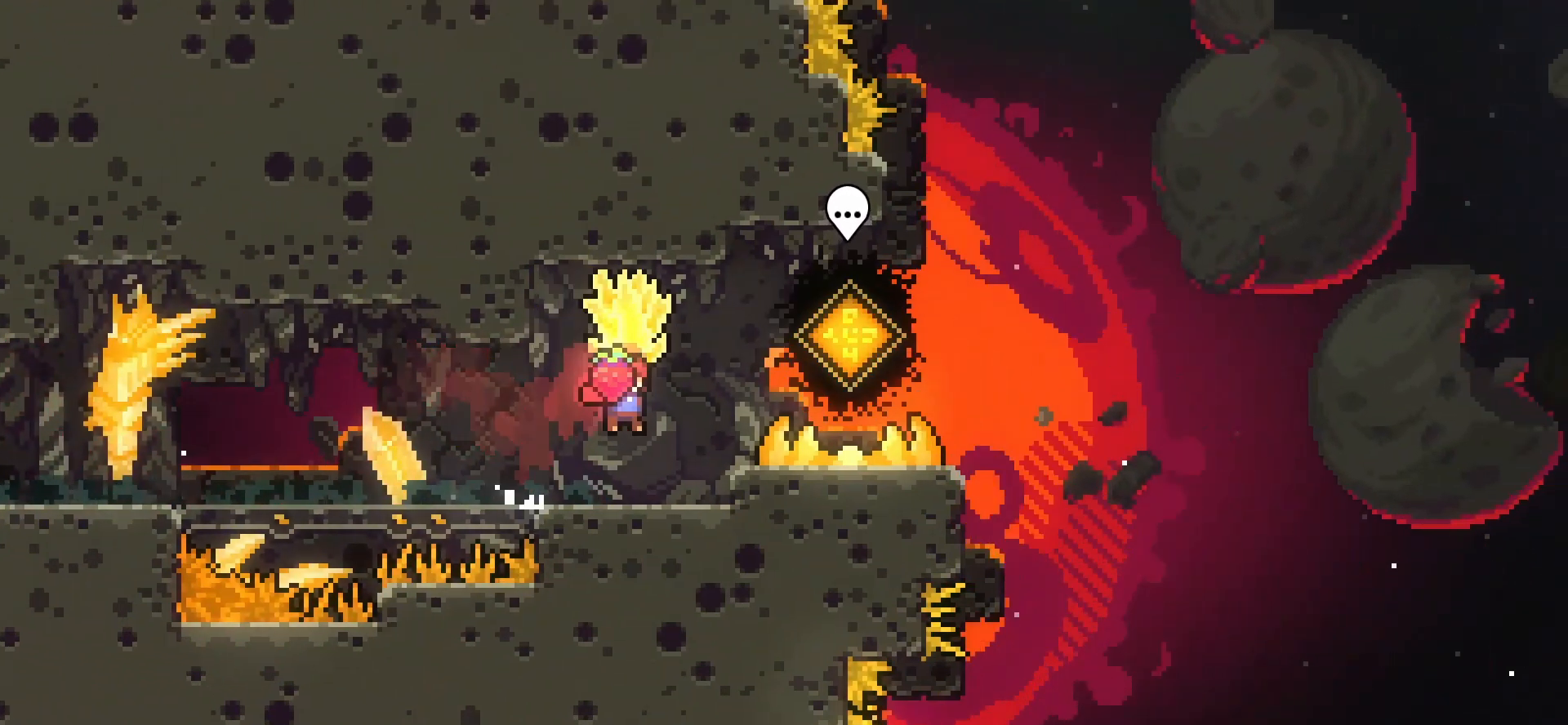
{"keys": ["grab"], "events": []}
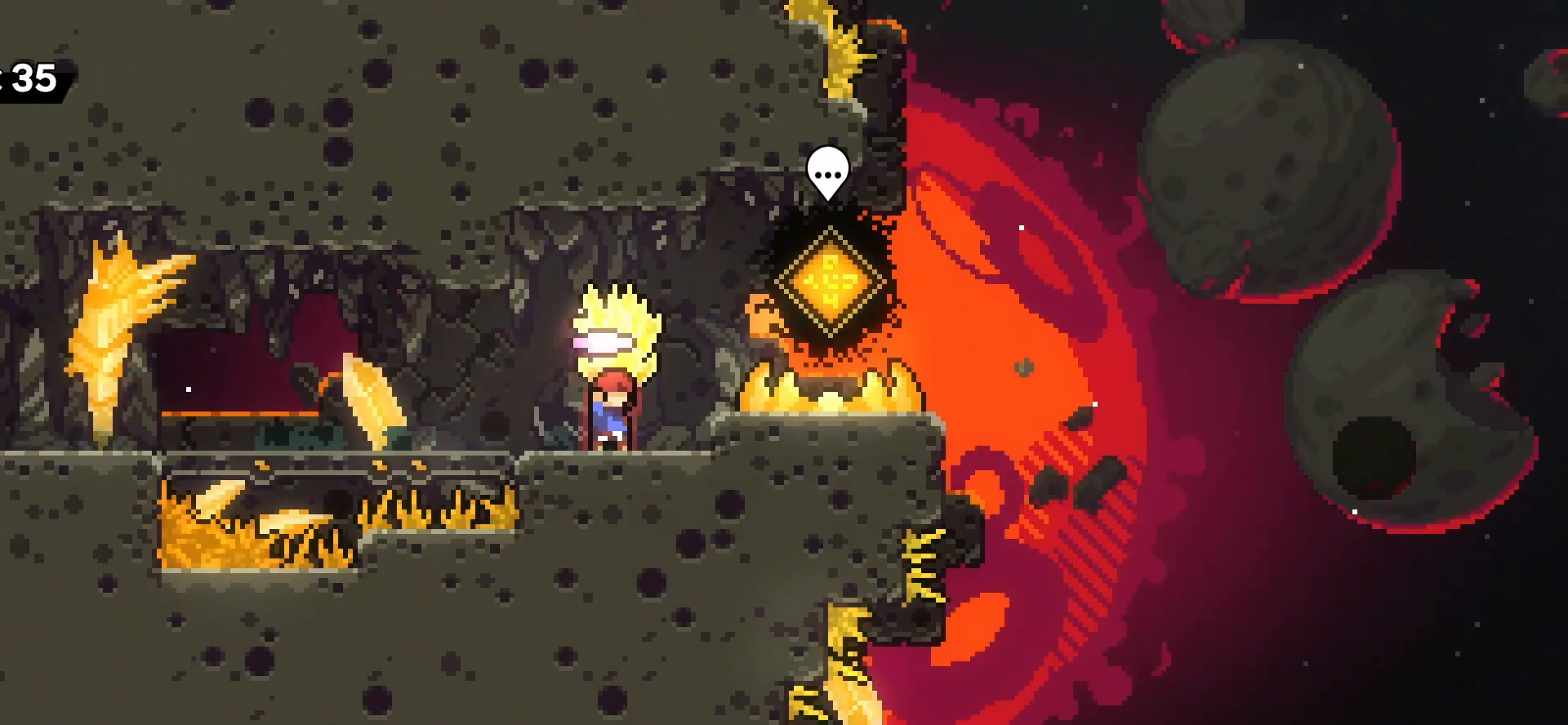
{"keys": ["grab"], "events": []}
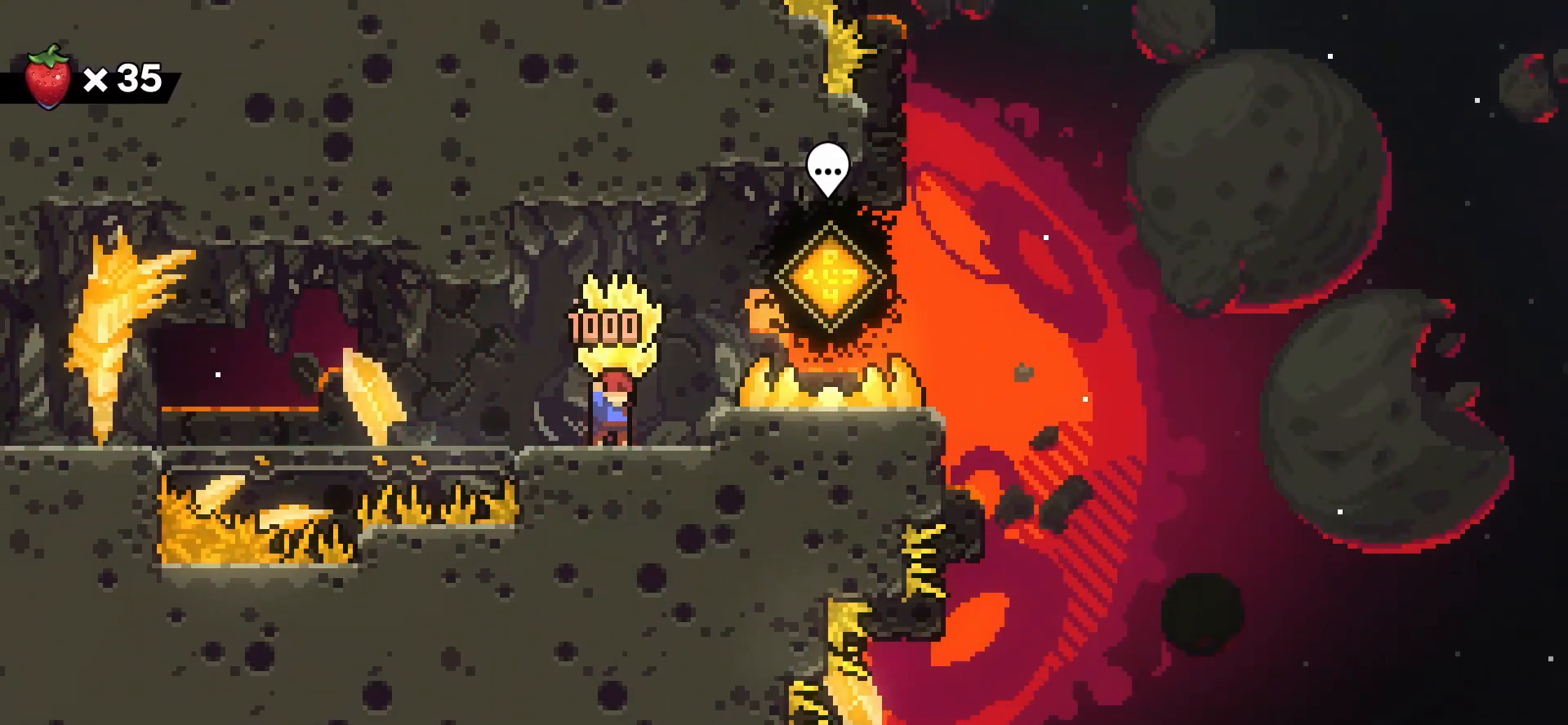
{"keys": ["grab", "jump", "right"], "events": [[333, "jump", "down"], [333, "right", "down"]]}
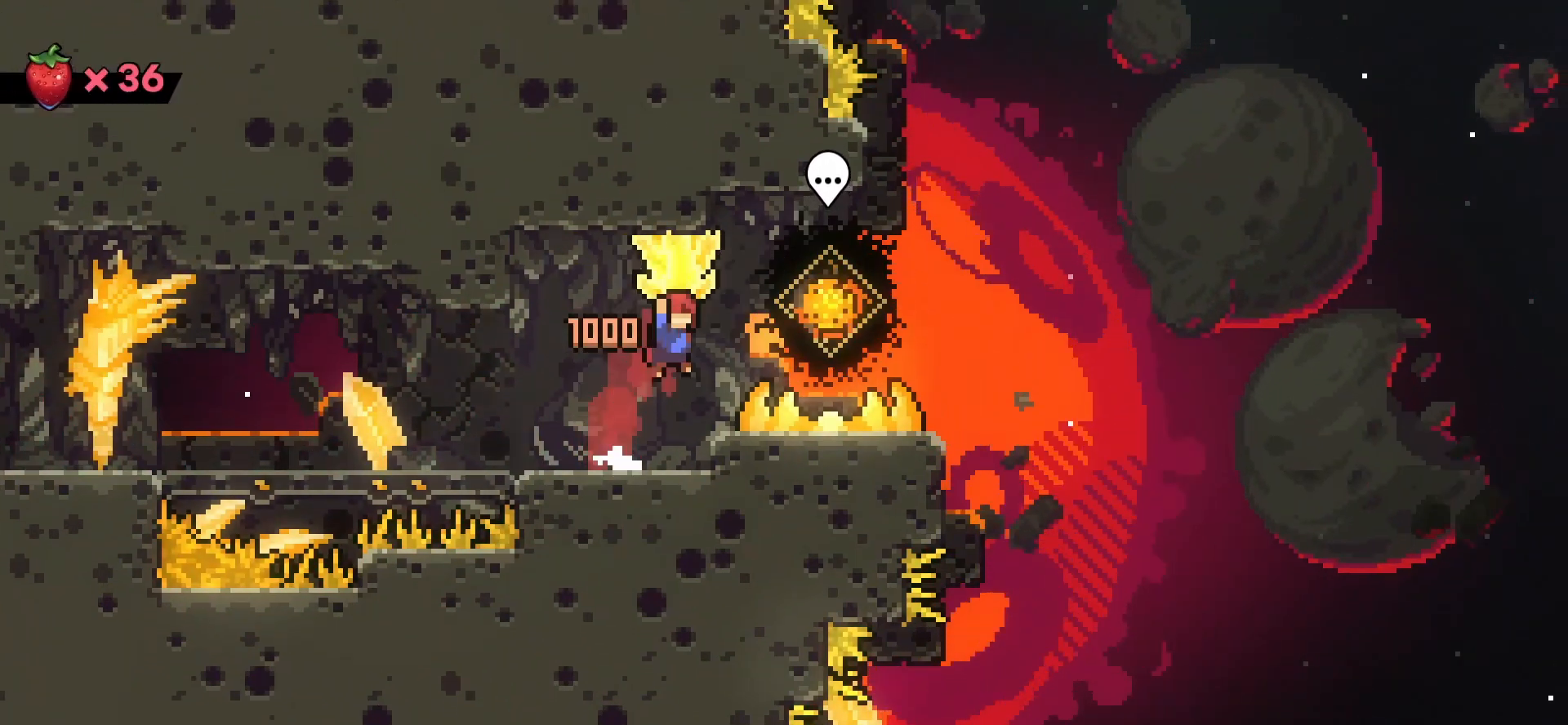
{"keys": ["grab"], "events": [[250, "jump", "up"], [333, "right", "up"]]}
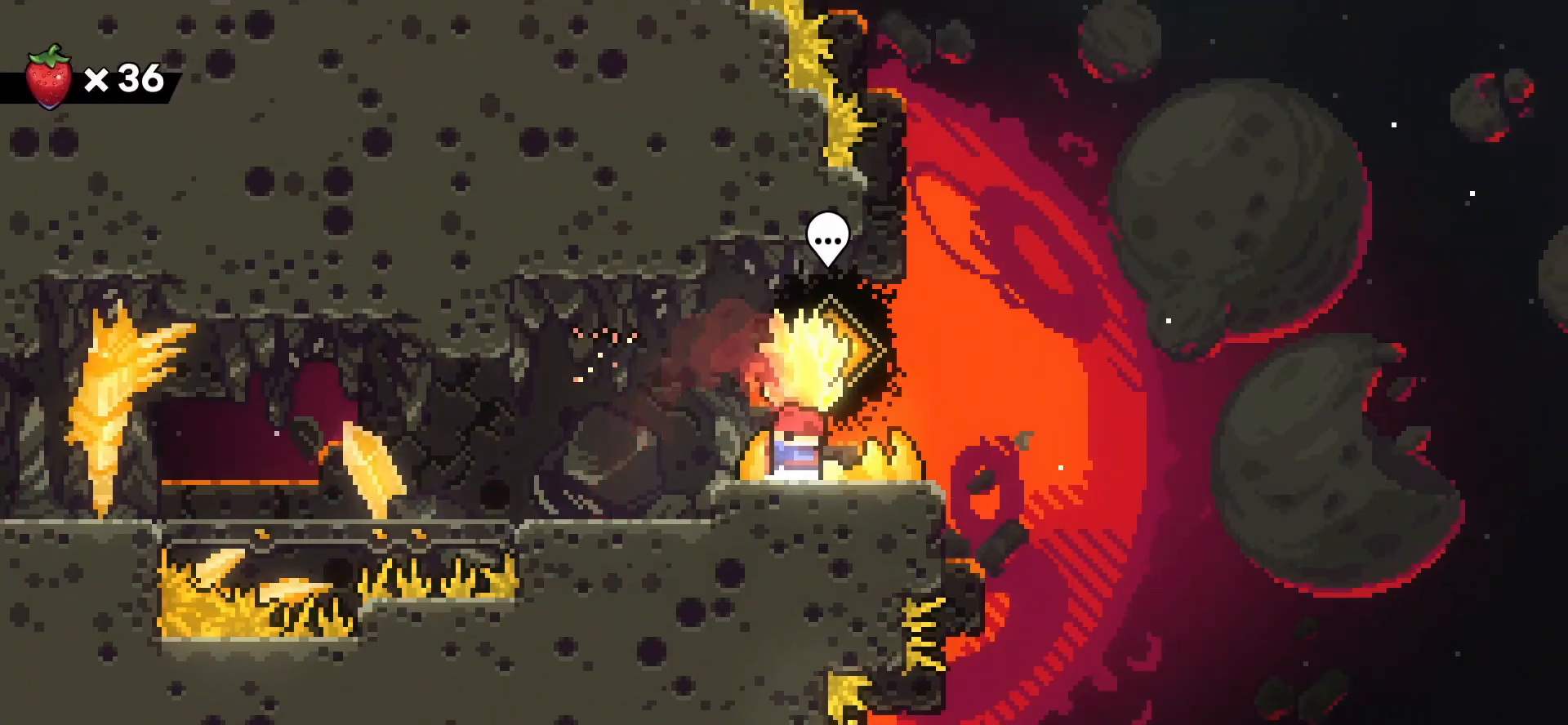
{"keys": ["grab"], "events": [[208, "right", "down"], [250, "right", "up"]]}
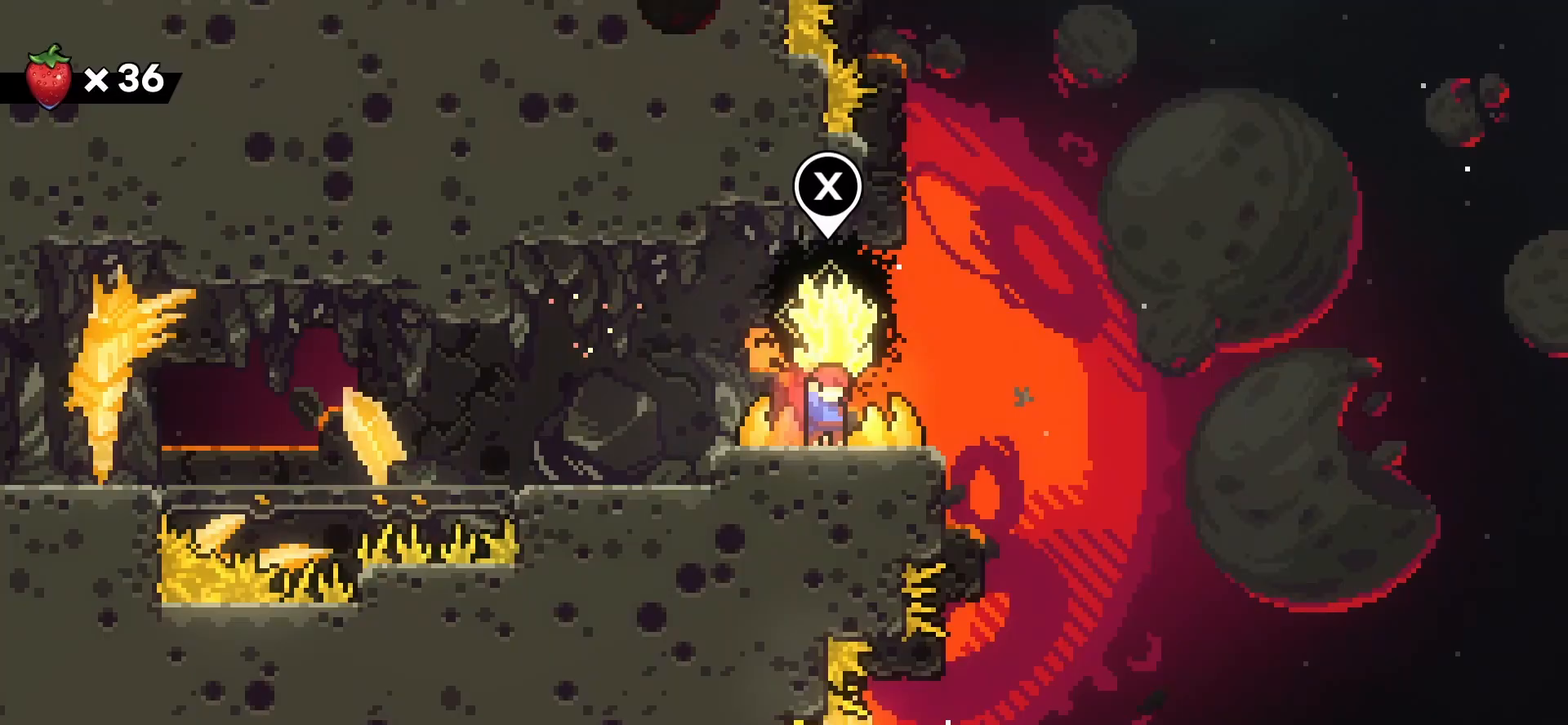
{"keys": ["grab"], "events": [[42, "dash", "down"], [167, "dash", "up"]]}
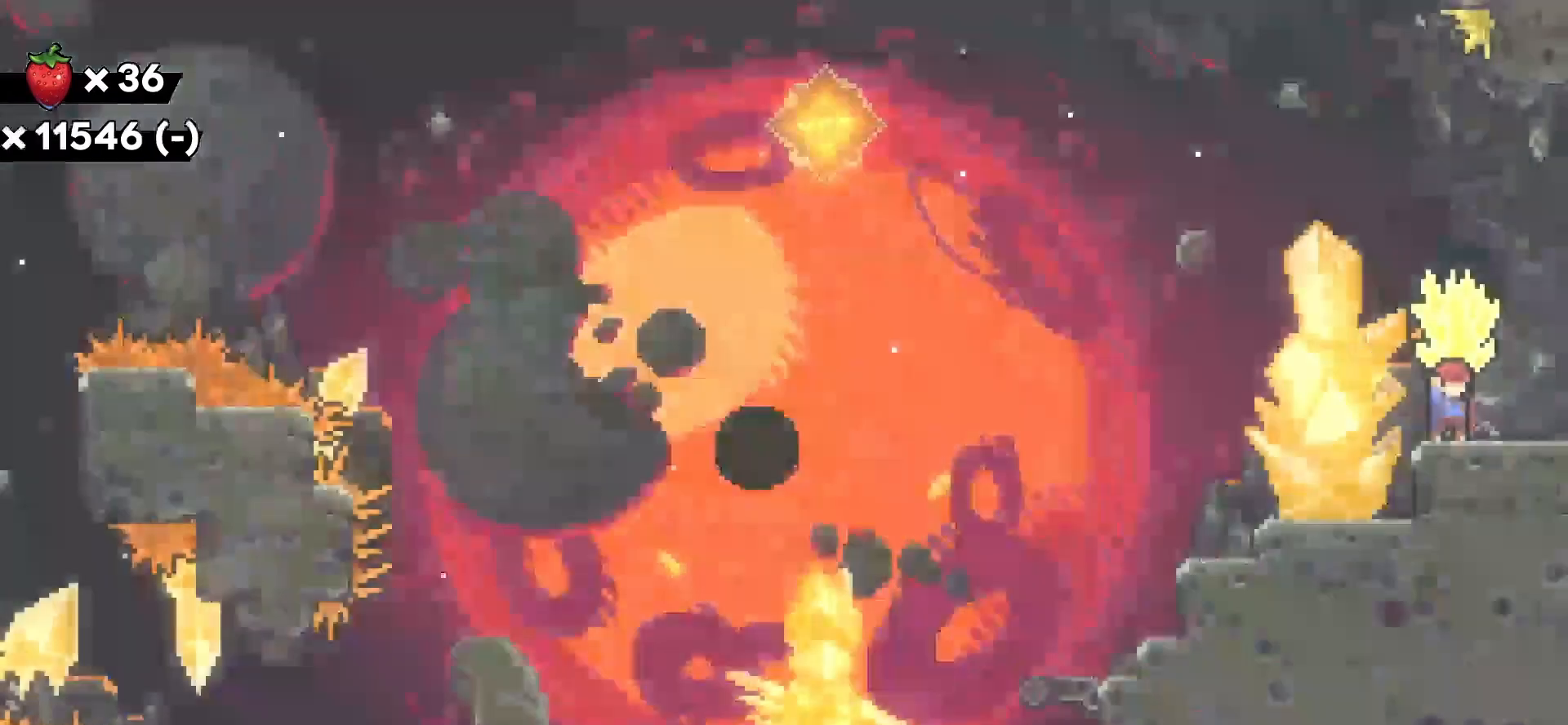
{"keys": ["grab"], "events": []}
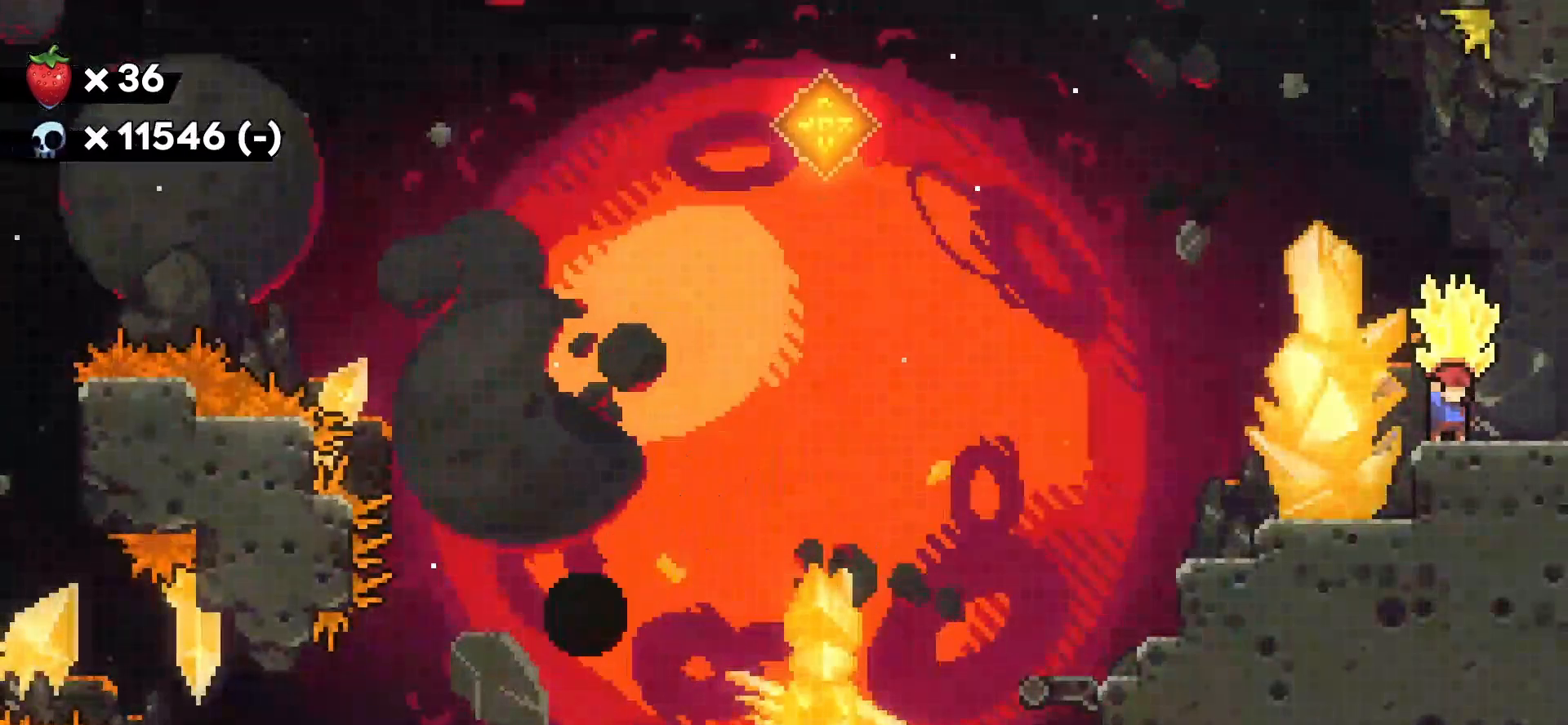
{"keys": ["grab"], "events": []}
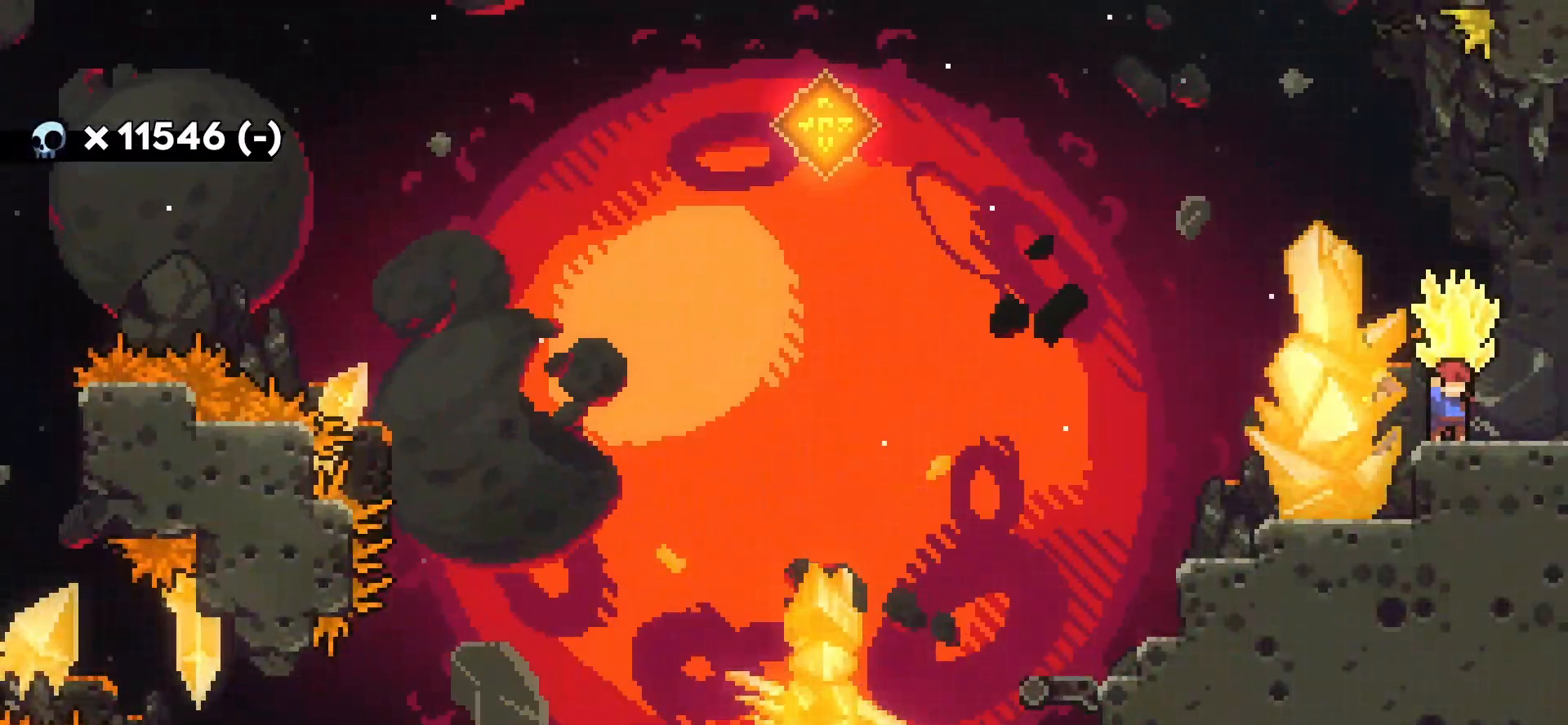
{"keys": ["grab"], "events": []}
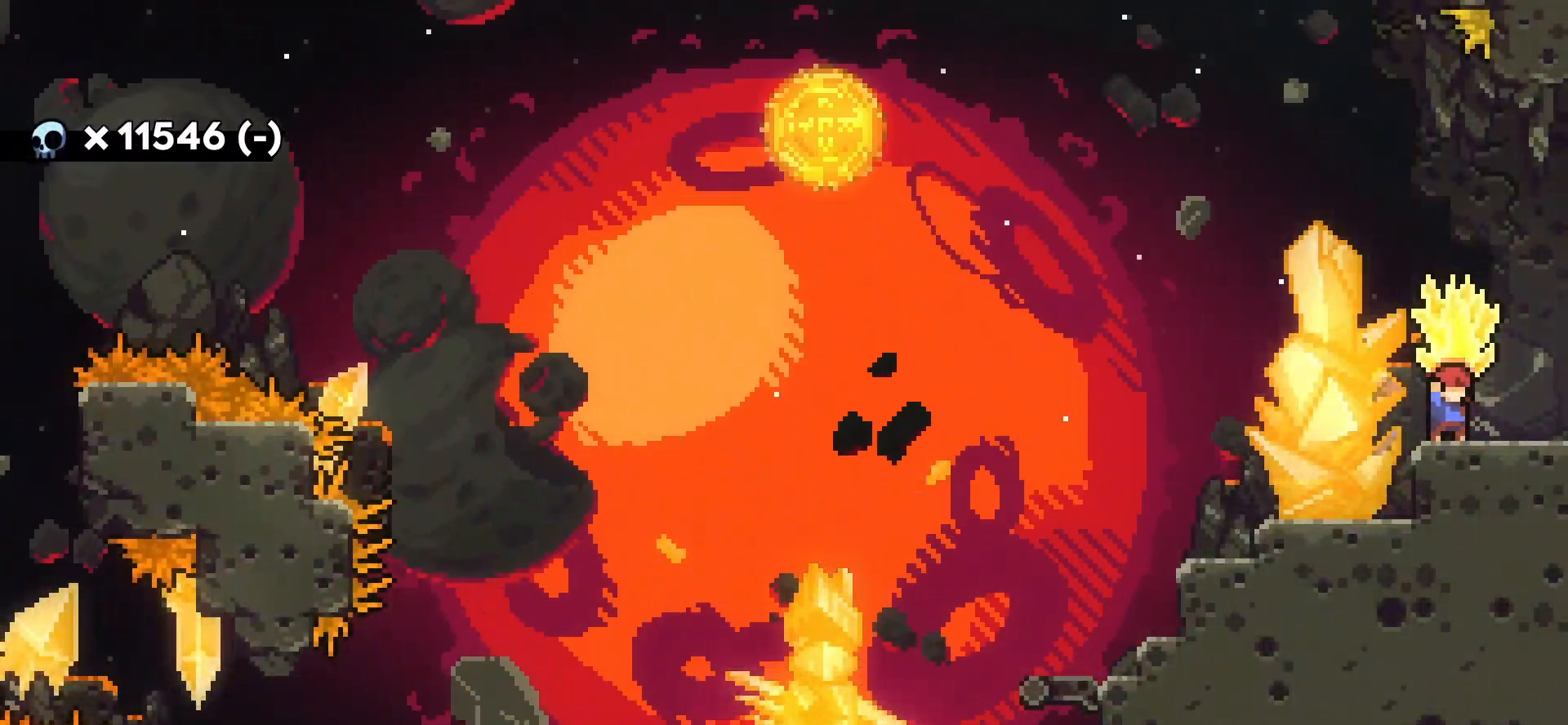
{"keys": ["right"], "events": [[167, "up", "down"], [333, "right", "down"], [375, "up", "up"], [500, "grab", "up"]]}